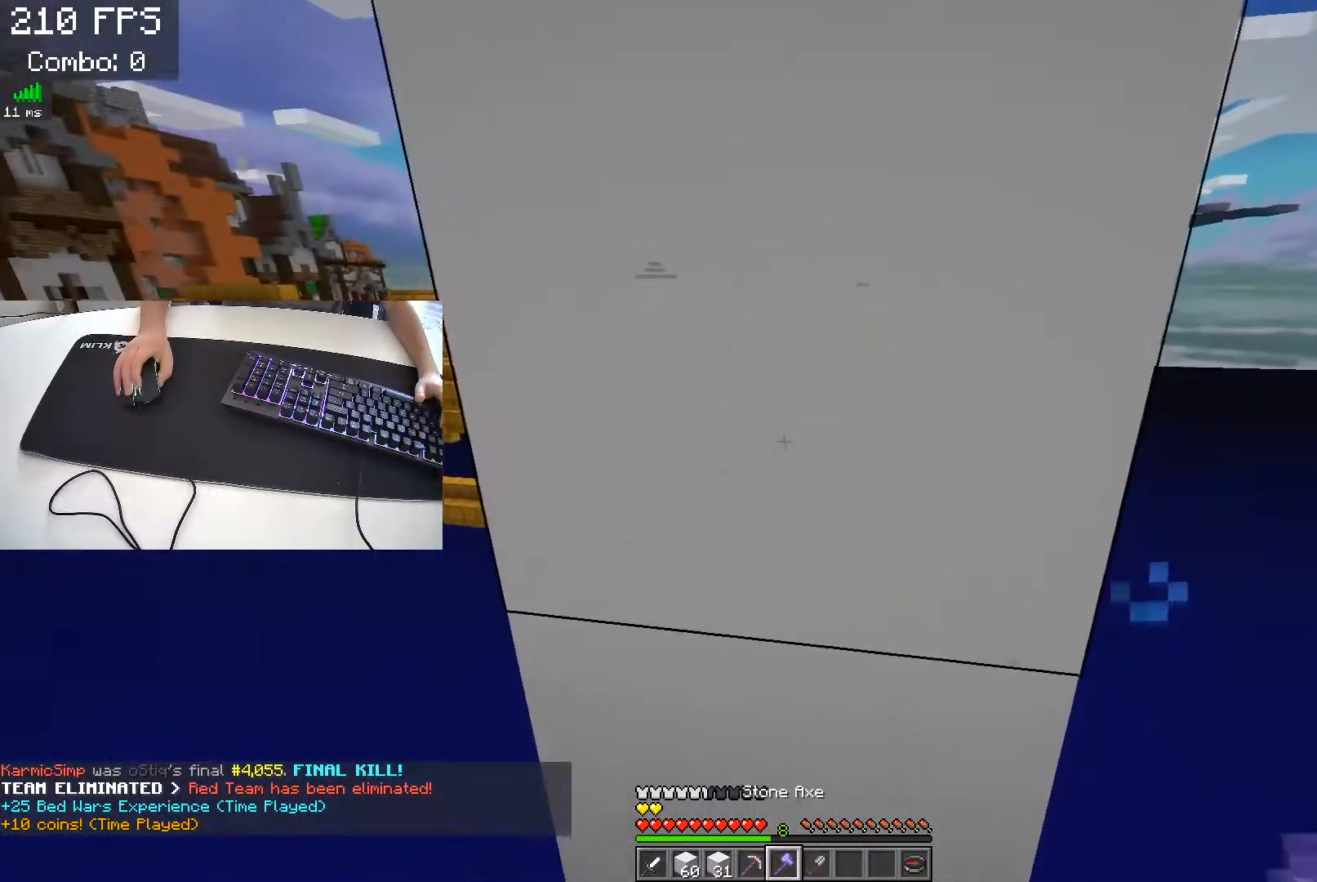
Gameplay with keyboard; each line is a JSON object with the keys held at the frame after it. "events" lists presses ("down") and releases ("up") of "a", "d", "s", "space" and "w" between this image and that frame as [ms after this image, input, new state], when the widget could be followed in between. No other keys are recorded. Mouse input is not recorded.
{"keys": [], "events": []}
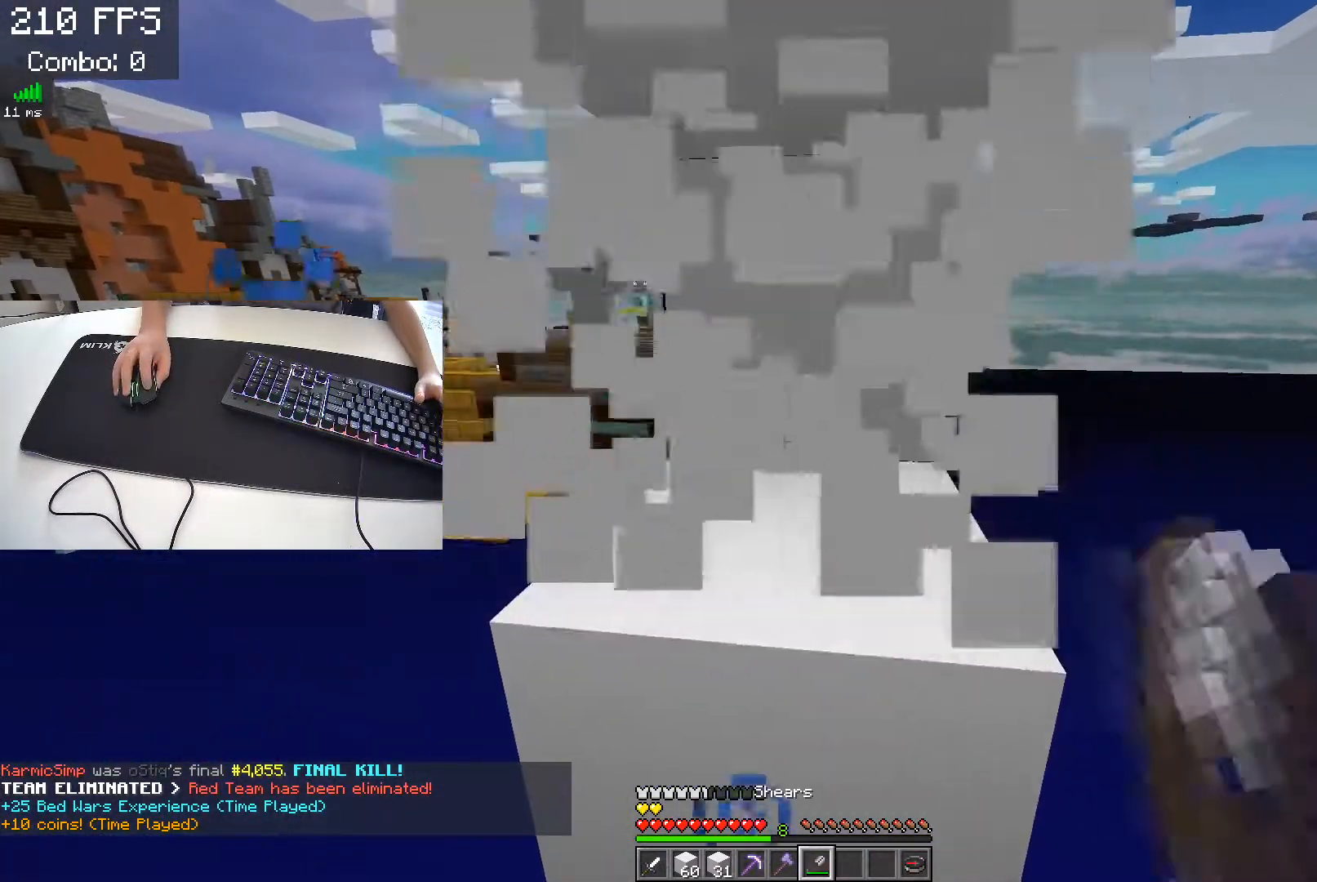
{"keys": [], "events": []}
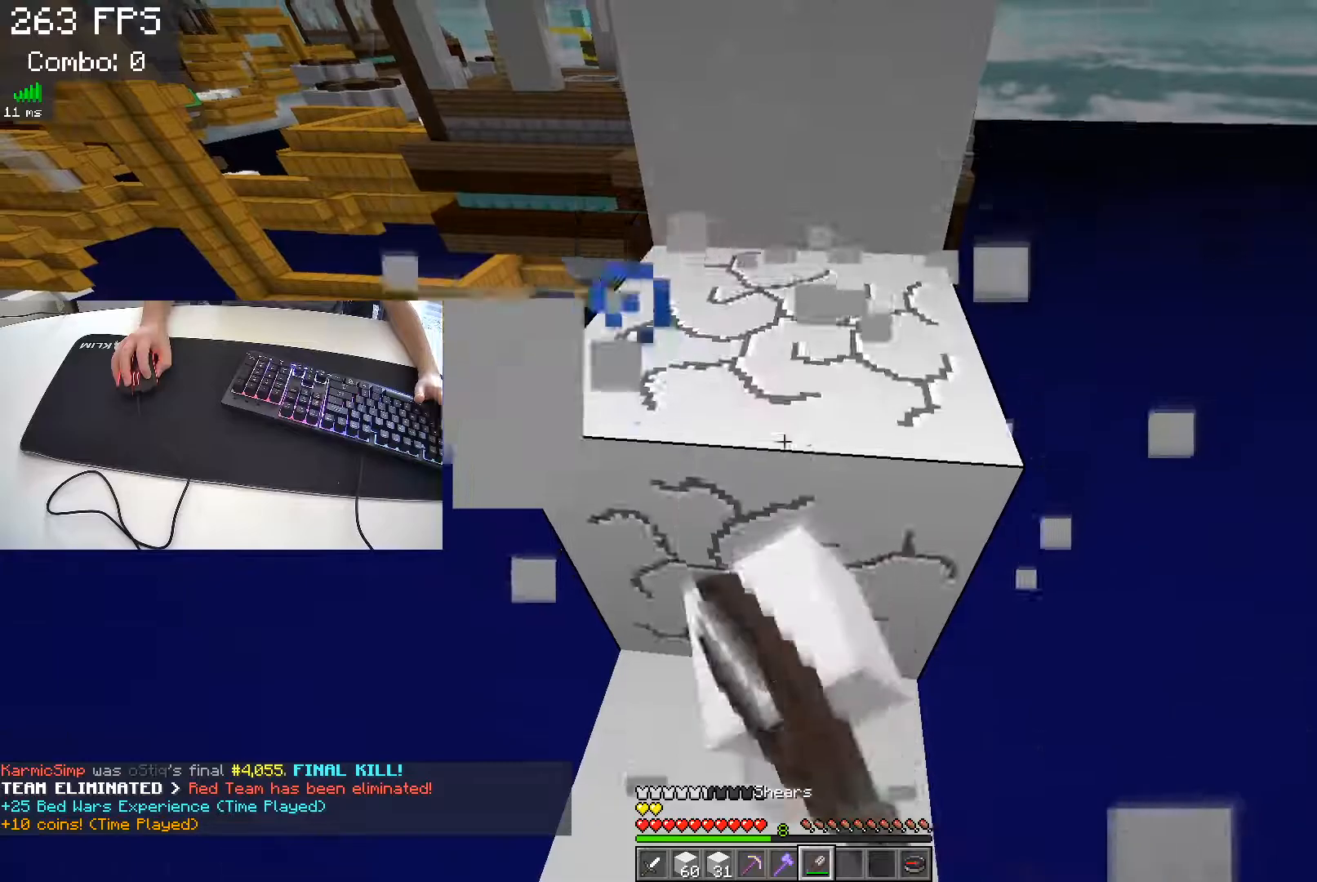
{"keys": [], "events": []}
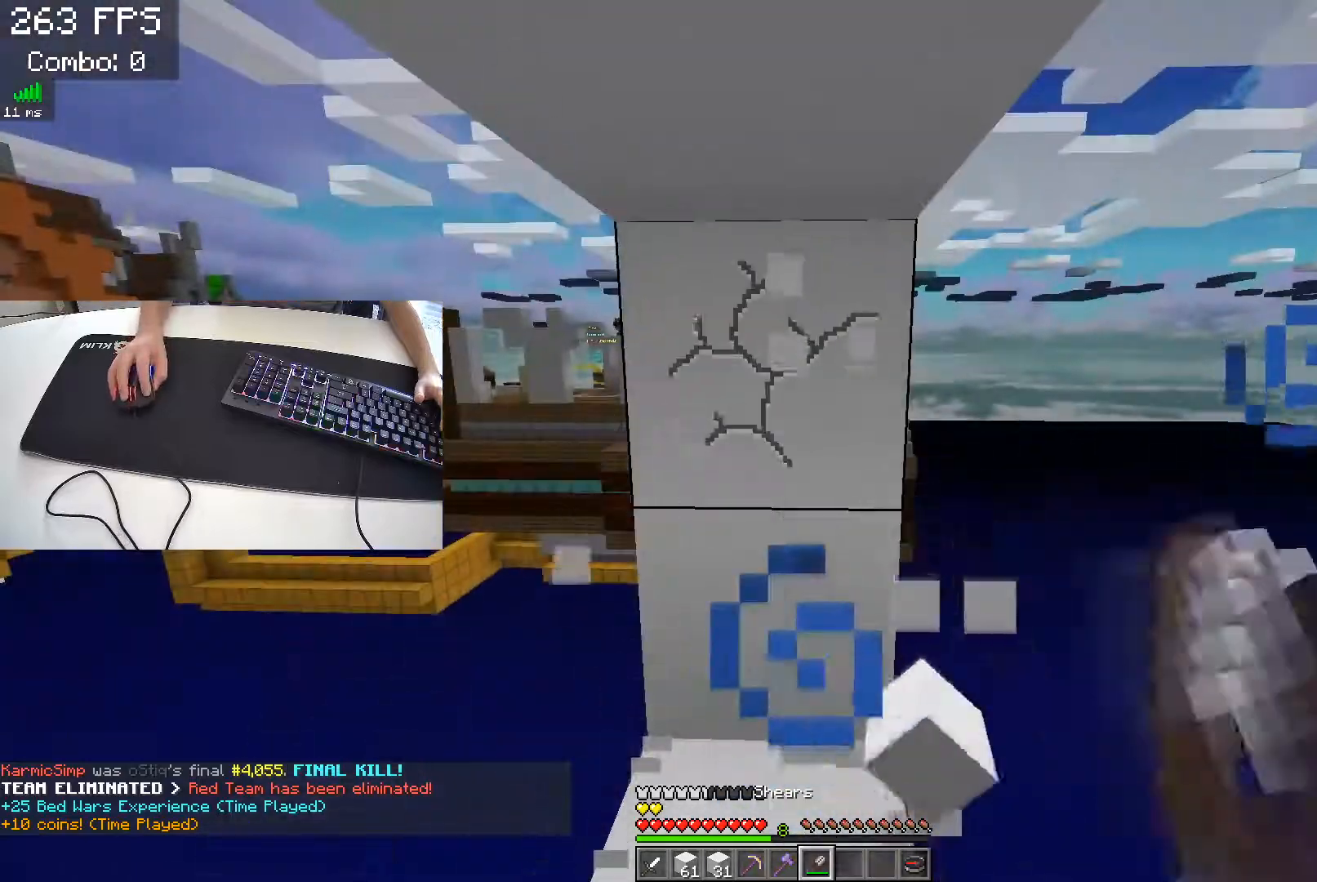
{"keys": ["w"], "events": [[267, "w", "down"]]}
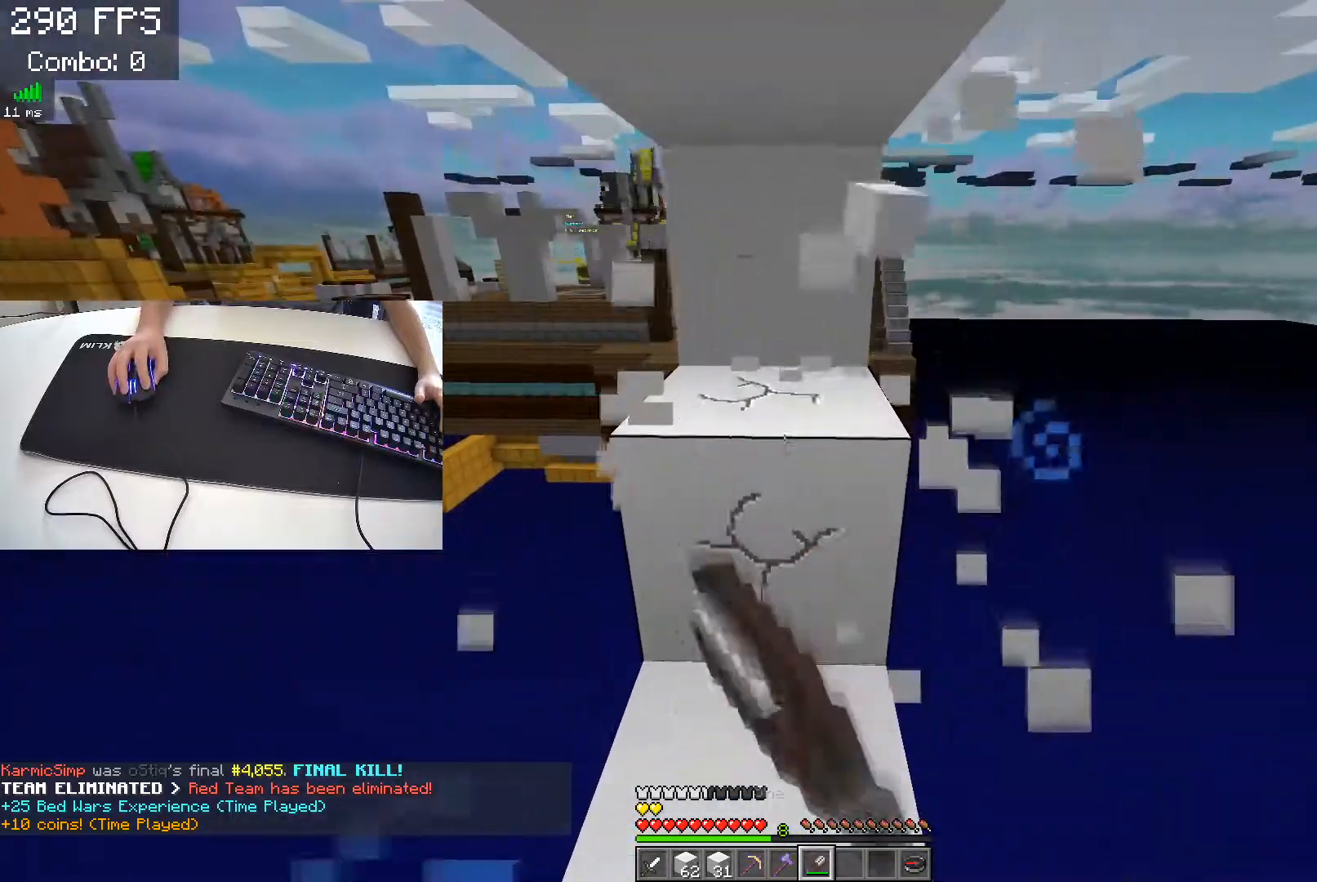
{"keys": ["a", "w"], "events": [[217, "a", "down"]]}
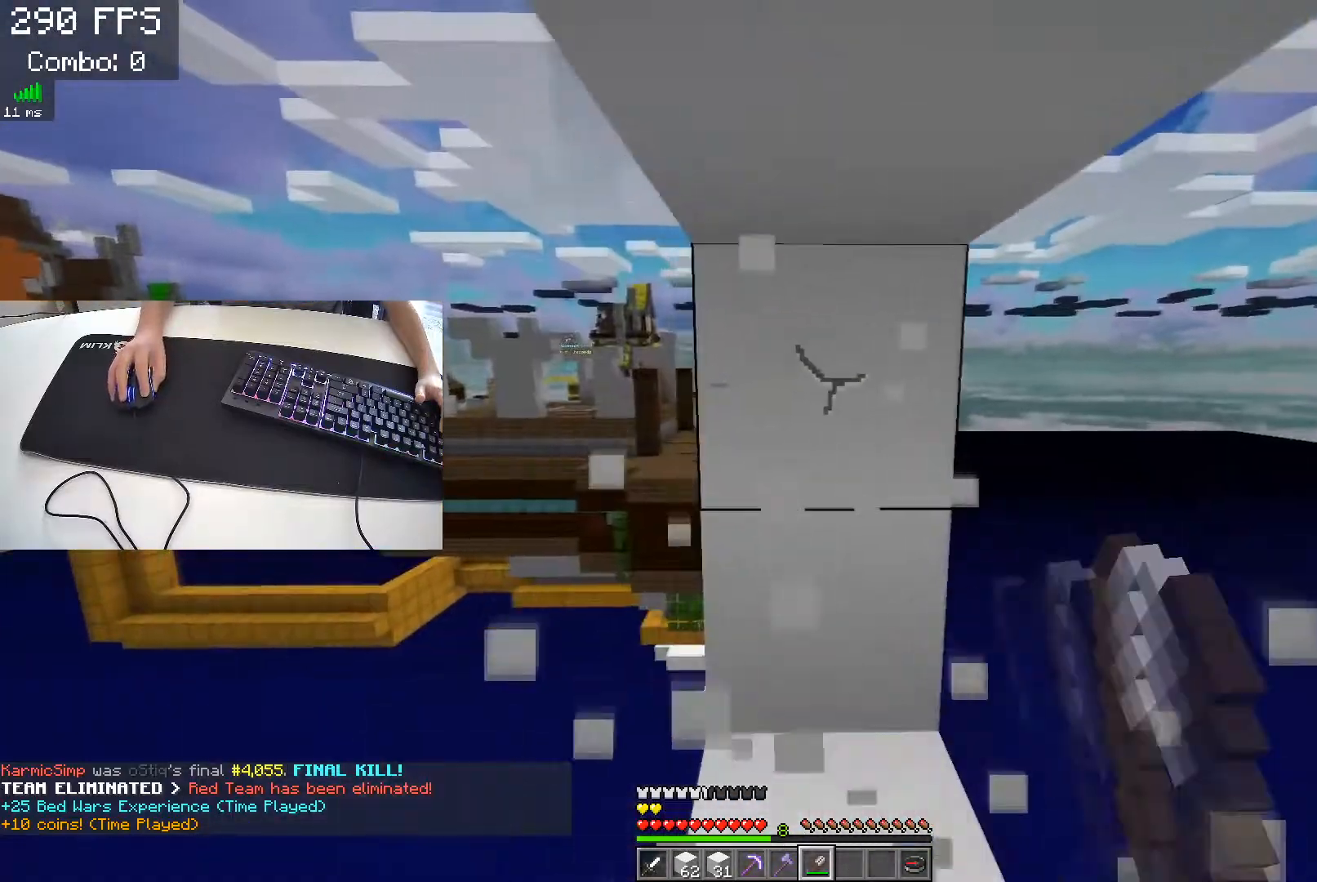
{"keys": ["a", "w"], "events": []}
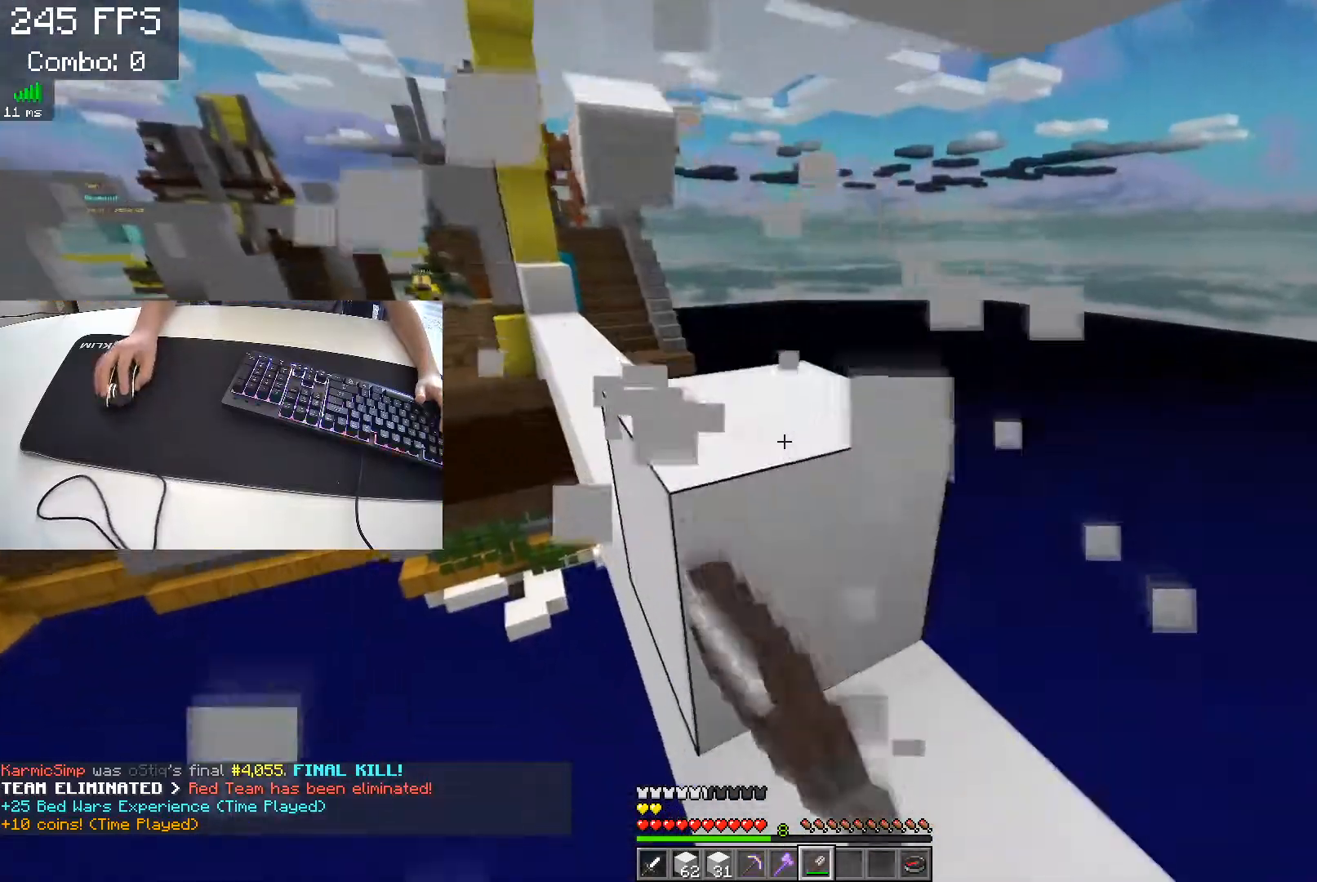
{"keys": ["w"], "events": [[350, "a", "up"]]}
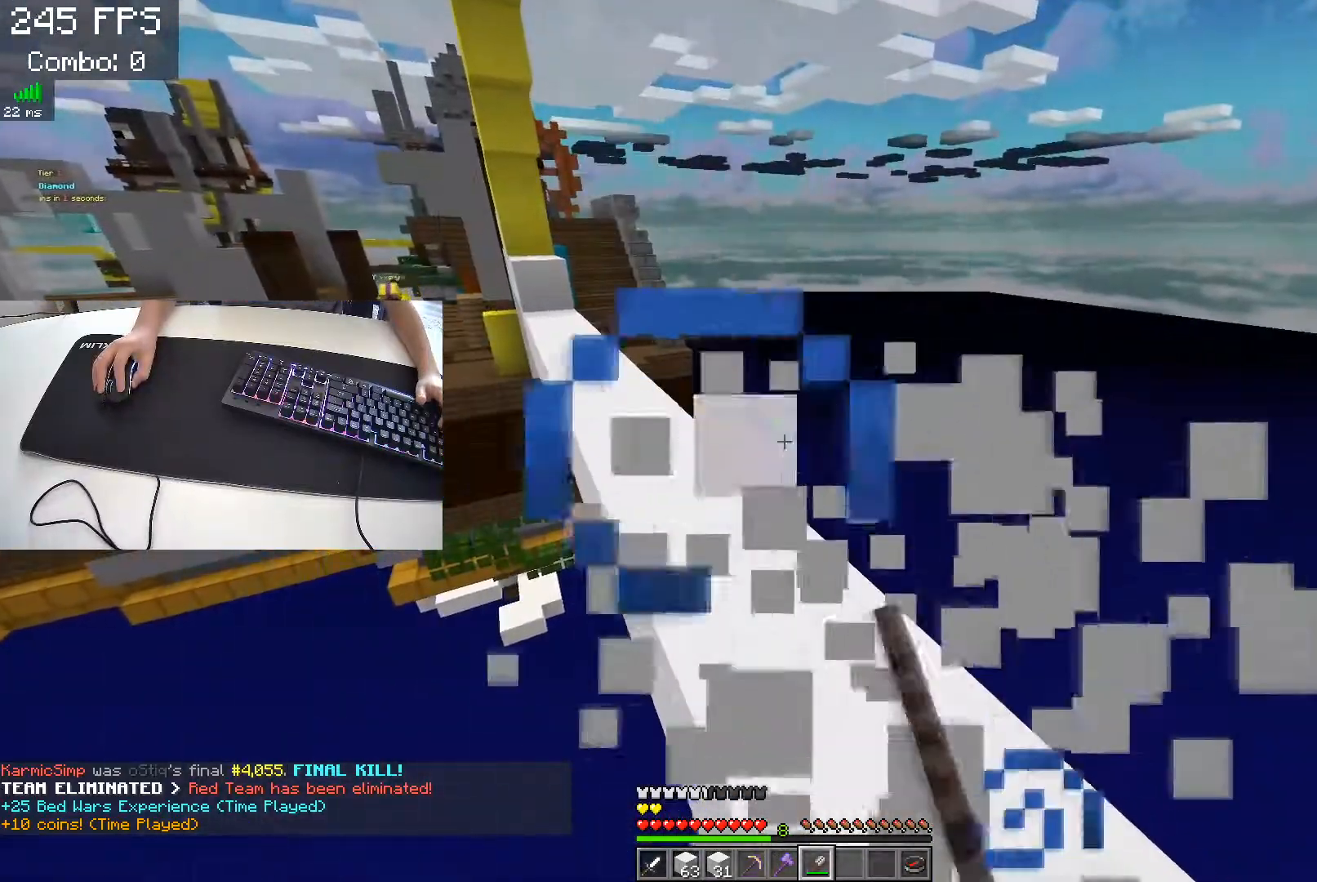
{"keys": ["w"], "events": [[150, "d", "down"], [333, "d", "up"]]}
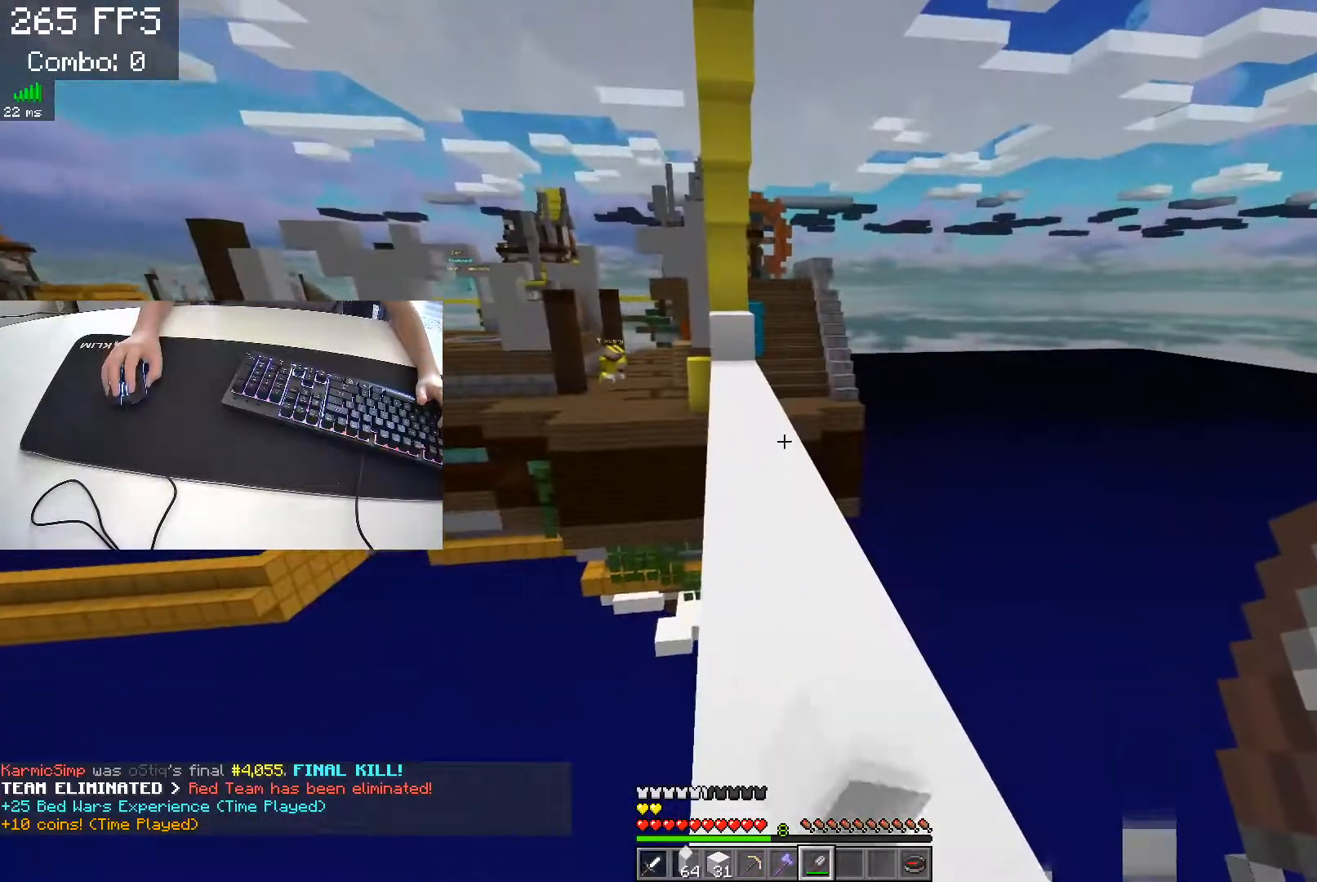
{"keys": ["w"], "events": []}
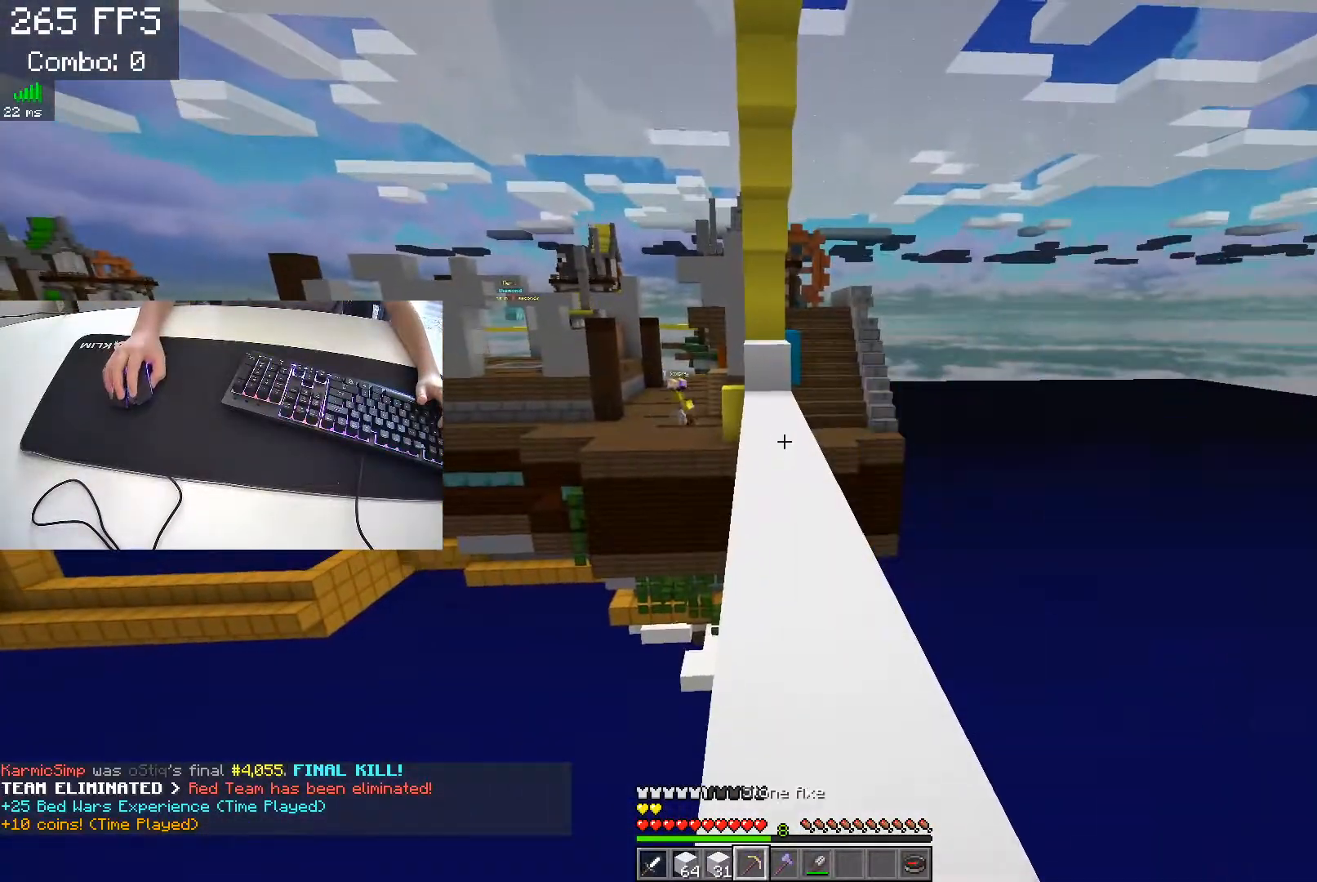
{"keys": ["w"], "events": [[50, "w", "up"], [283, "w", "down"]]}
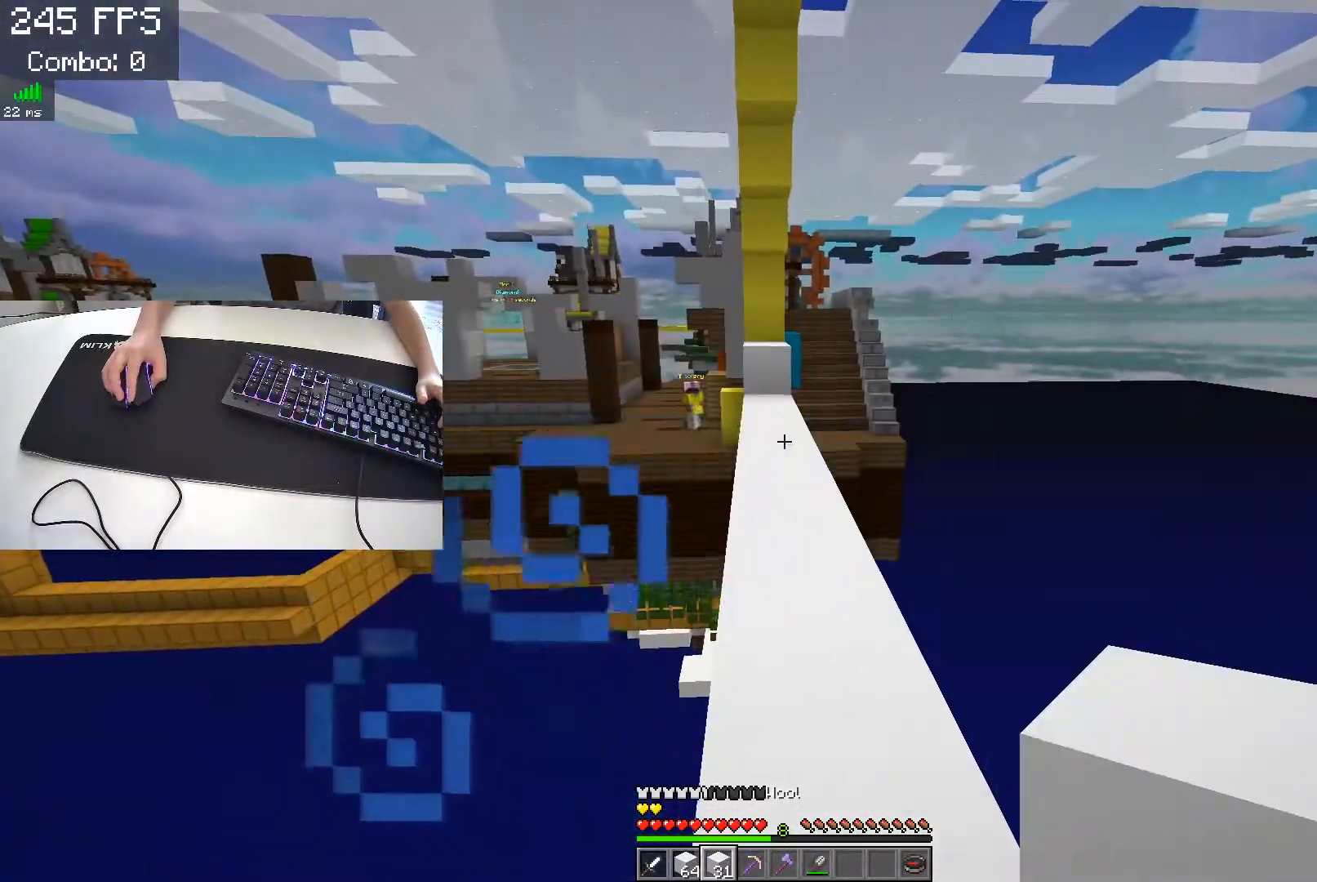
{"keys": ["space"], "events": [[300, "space", "down"], [367, "w", "up"]]}
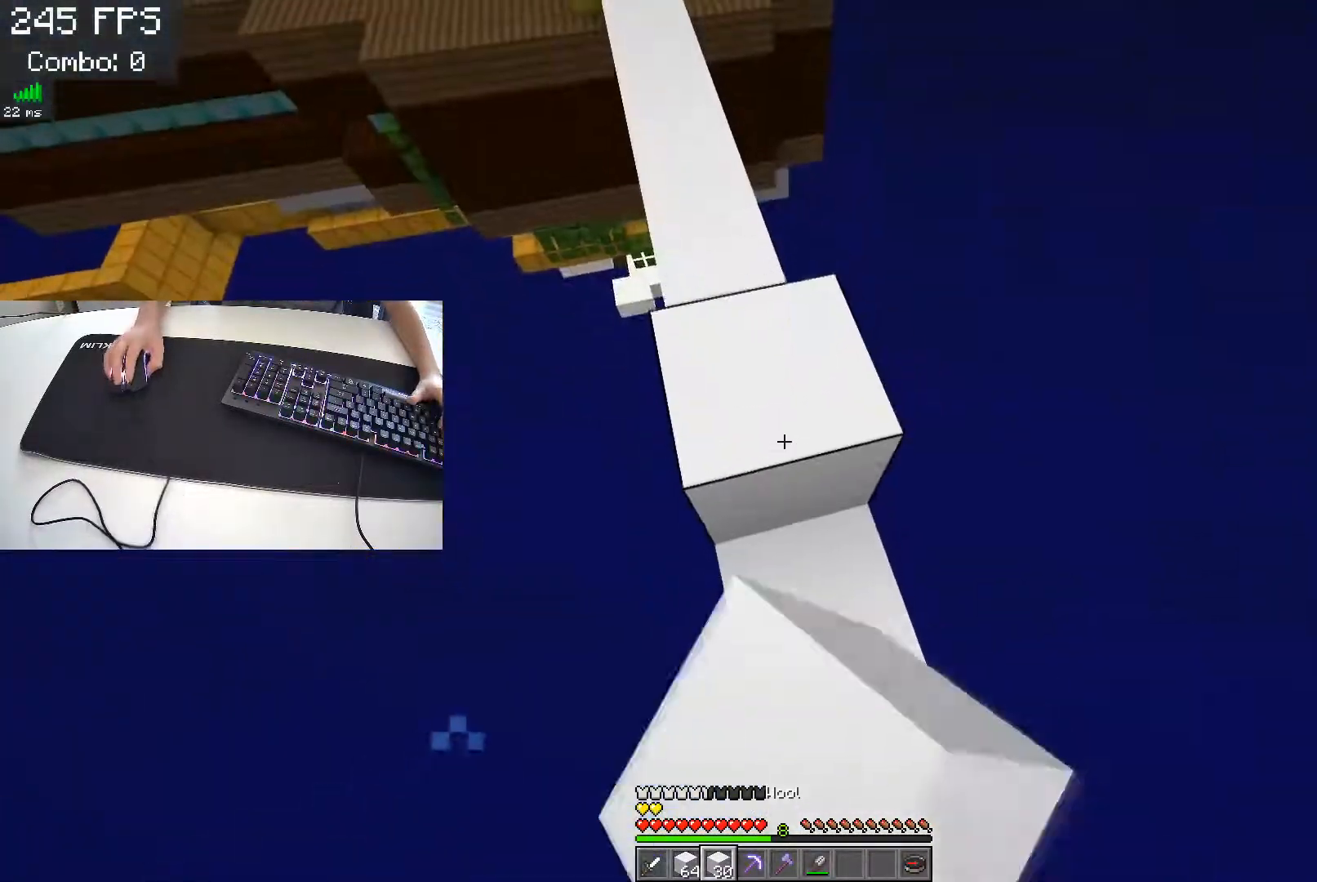
{"keys": [], "events": [[367, "space", "up"]]}
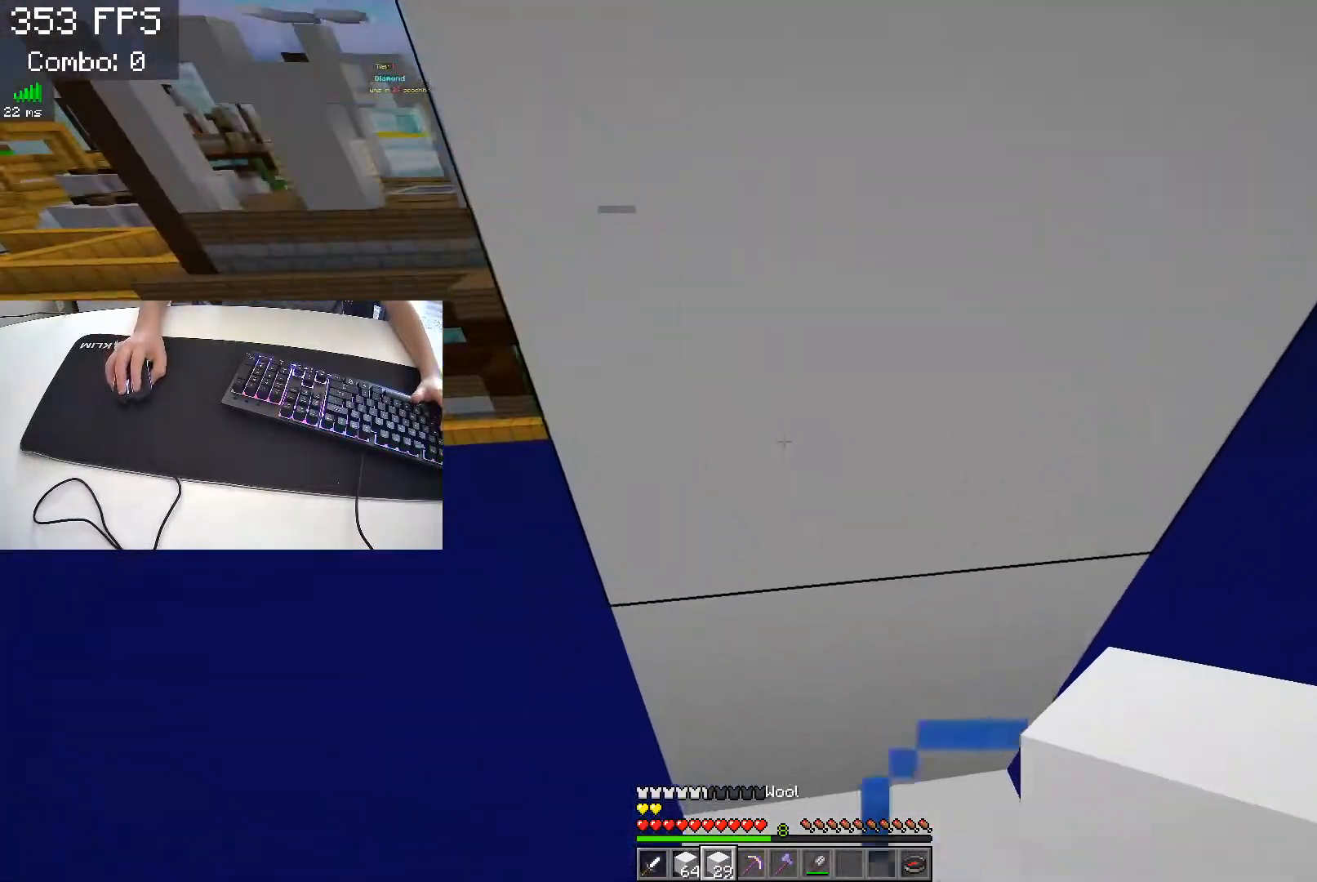
{"keys": [], "events": []}
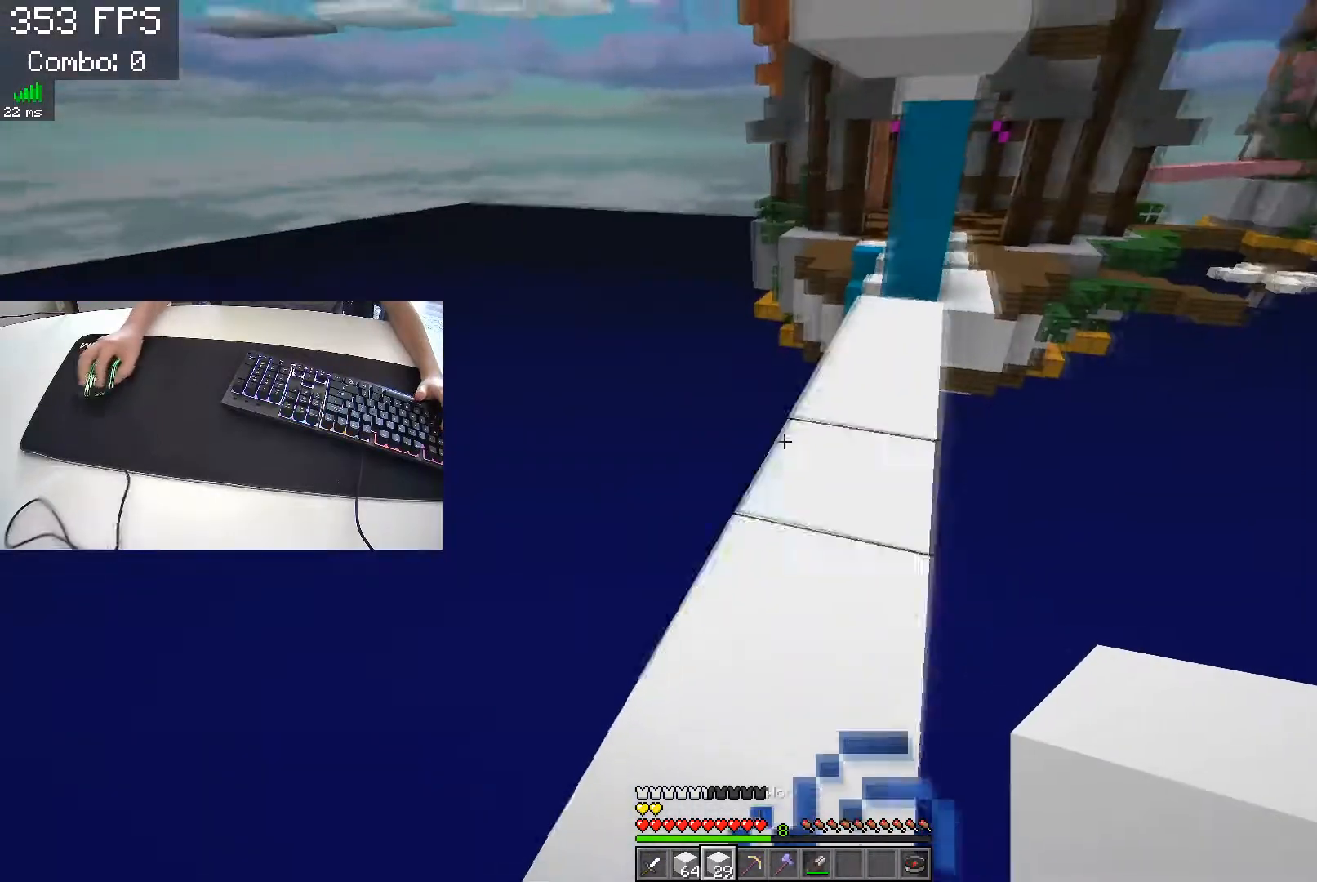
{"keys": ["w"], "events": [[50, "w", "down"], [167, "space", "down"], [367, "space", "up"]]}
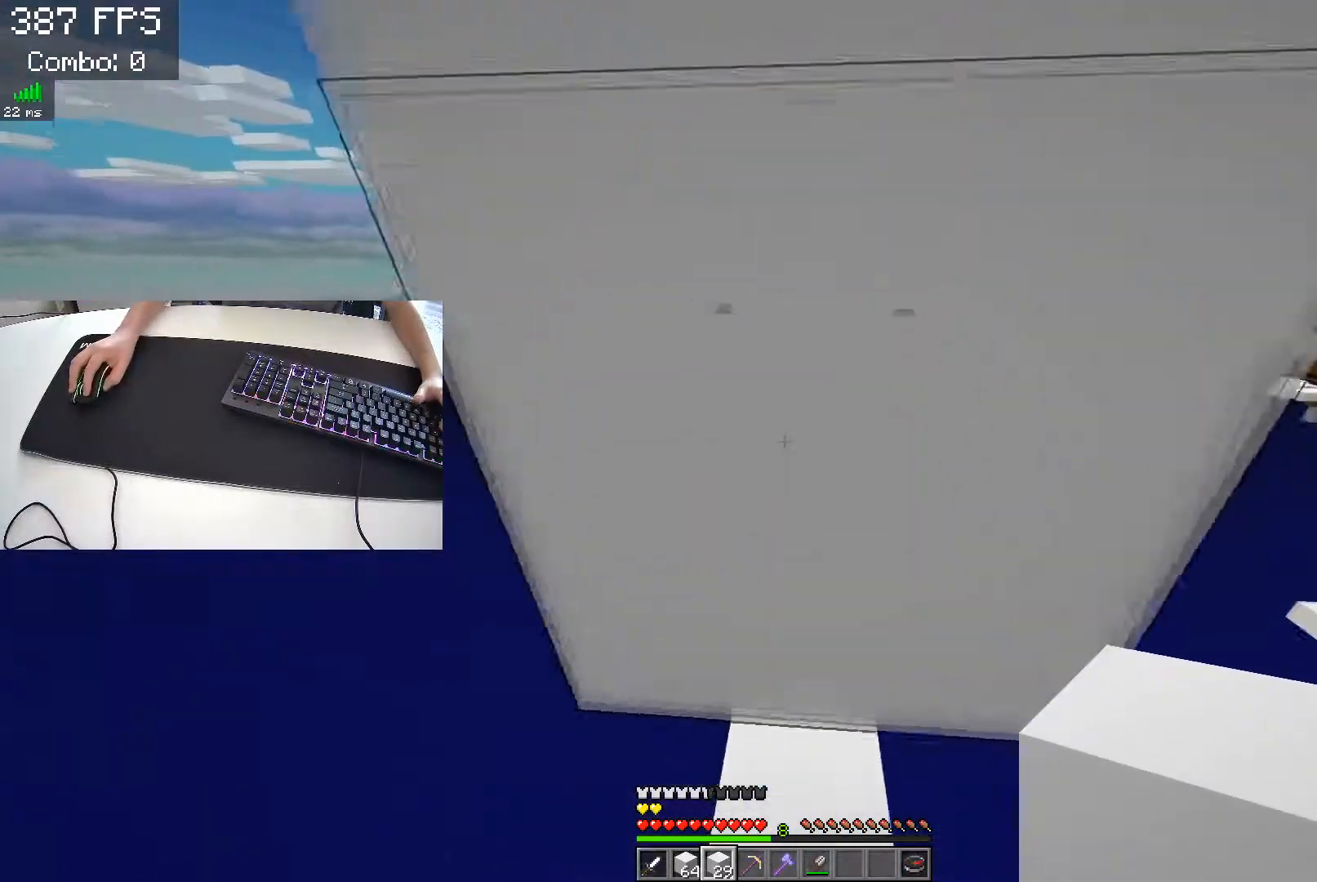
{"keys": ["w"], "events": []}
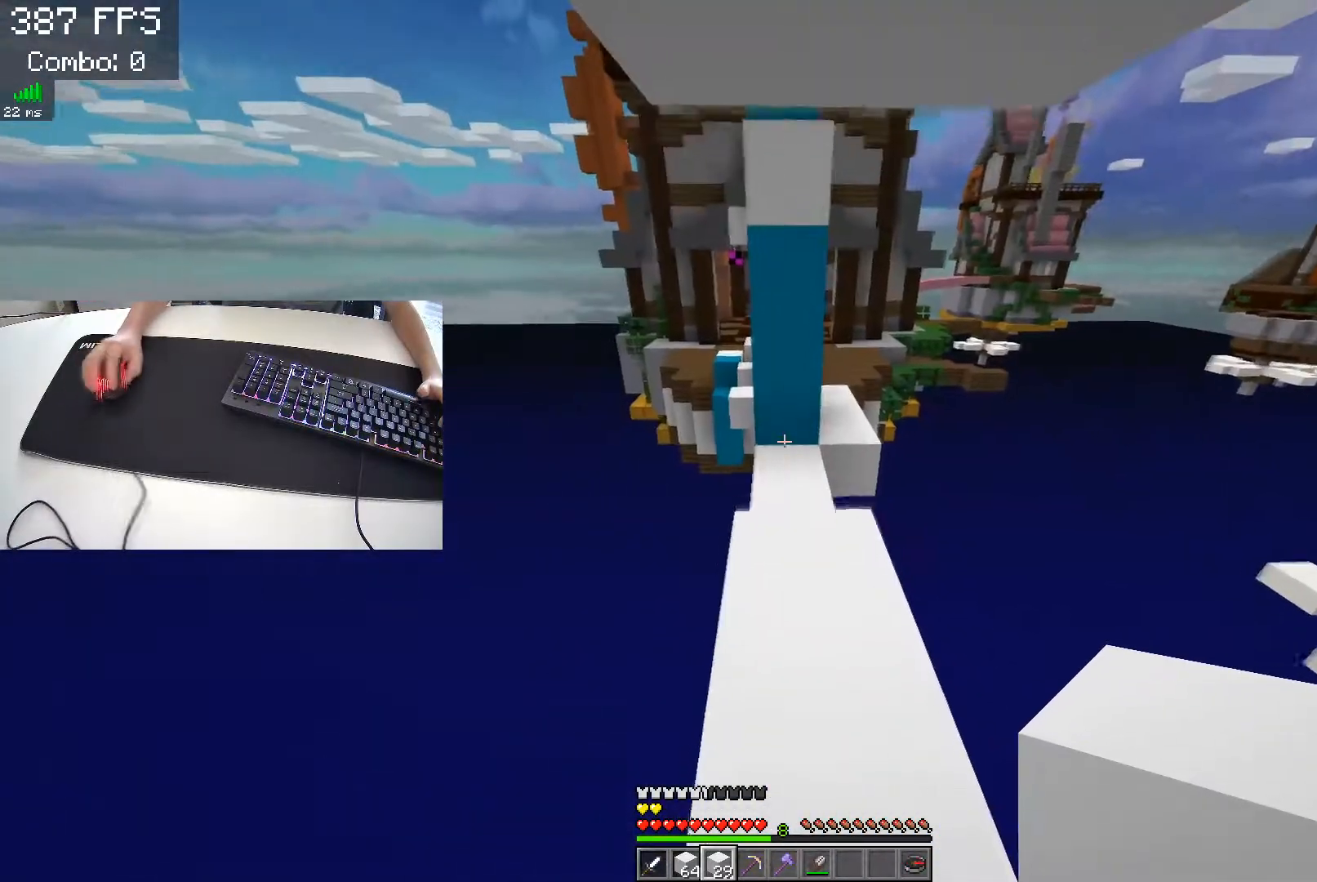
{"keys": ["w"], "events": []}
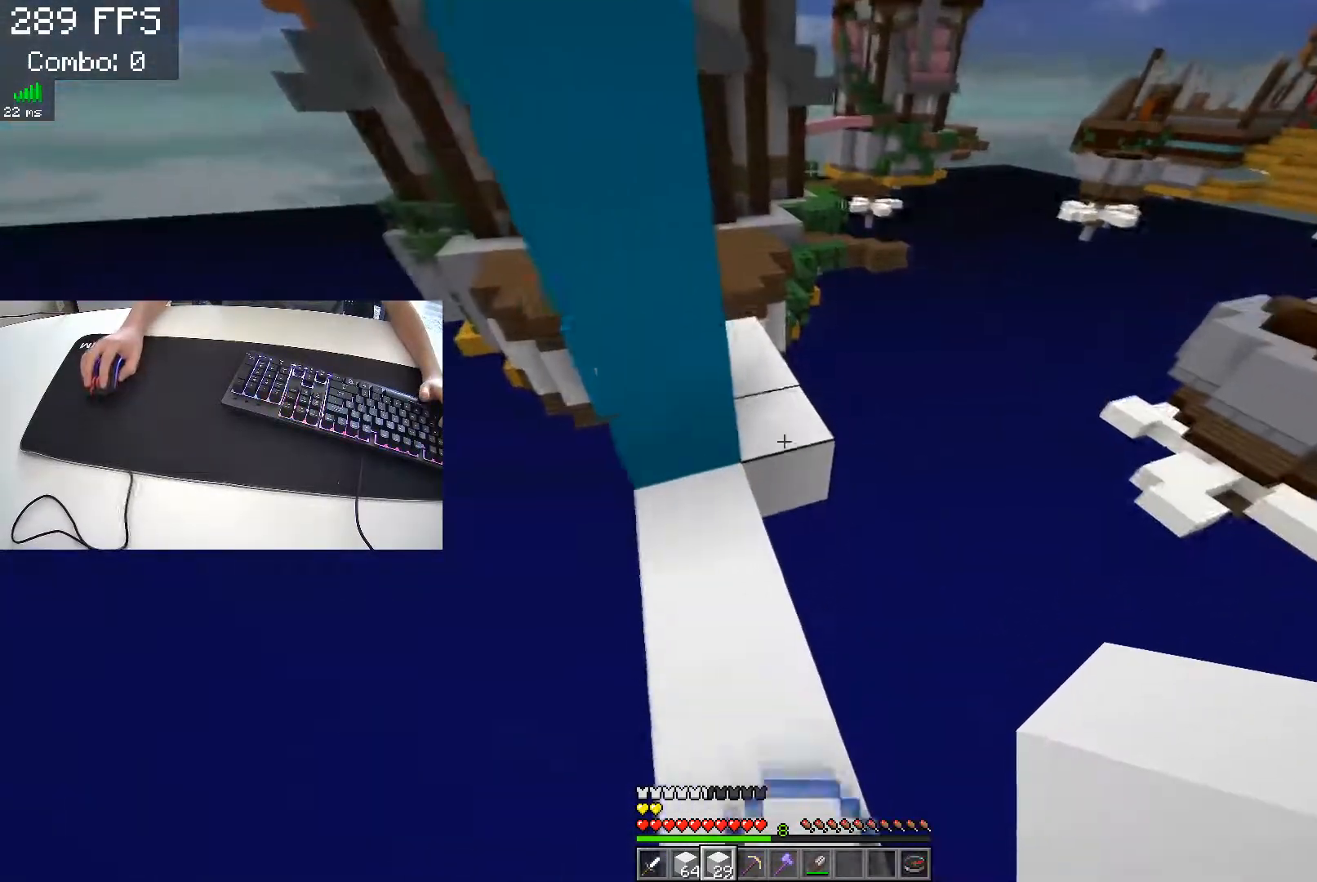
{"keys": ["w"], "events": [[50, "w", "up"], [400, "w", "down"]]}
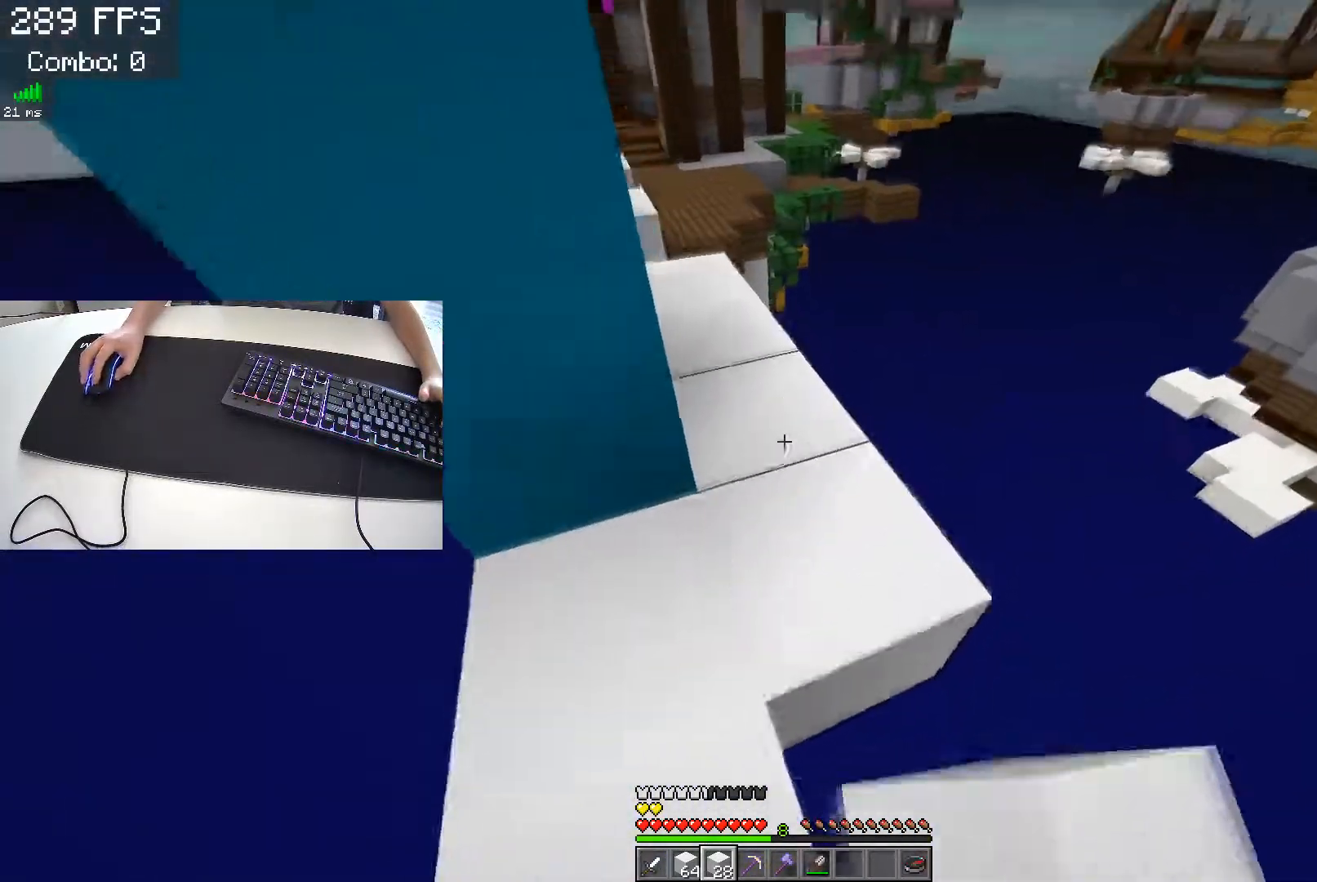
{"keys": ["w"], "events": [[150, "d", "down"], [317, "d", "up"]]}
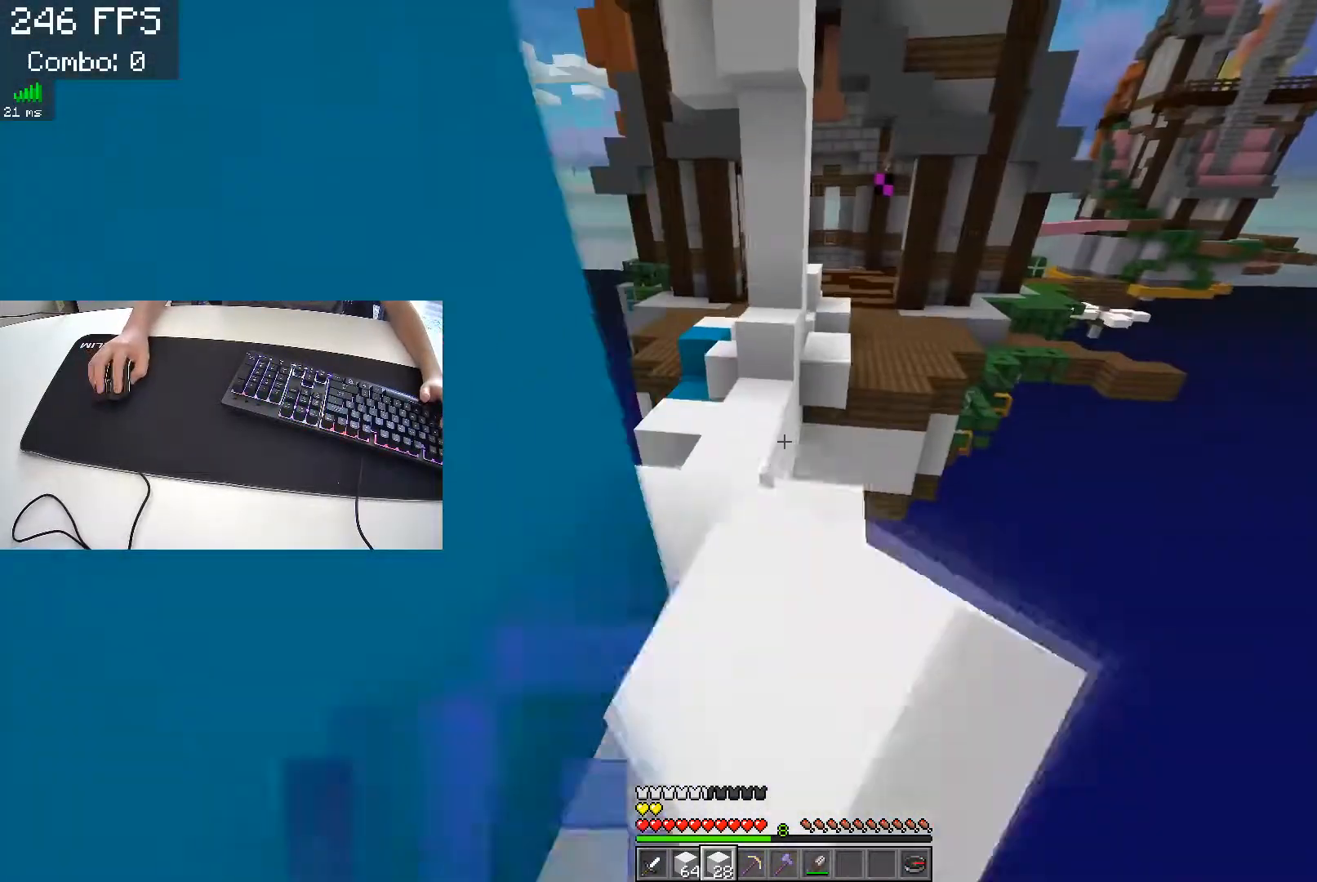
{"keys": ["w"], "events": [[233, "a", "down"], [400, "a", "up"]]}
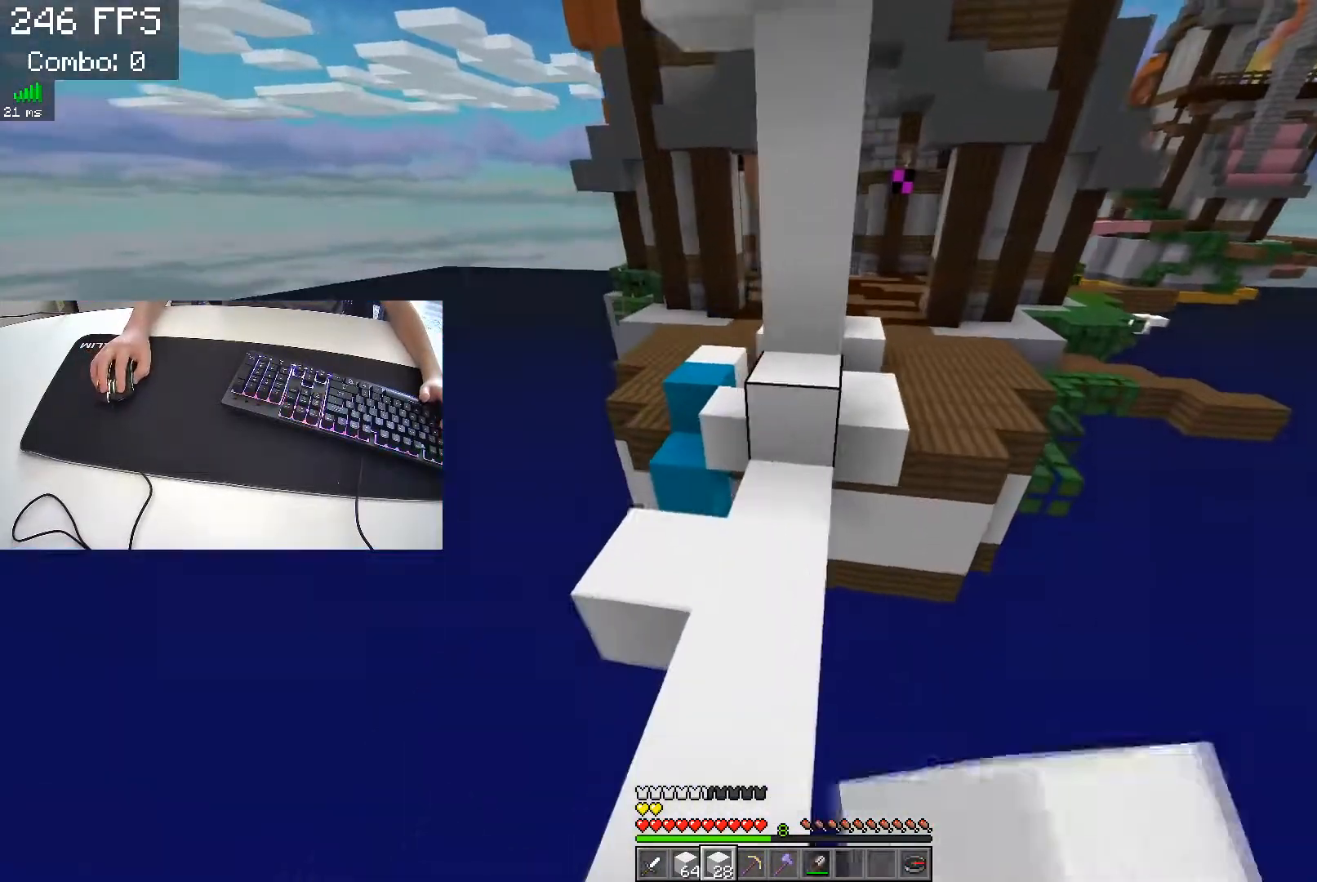
{"keys": ["space", "w"], "events": [[300, "space", "down"]]}
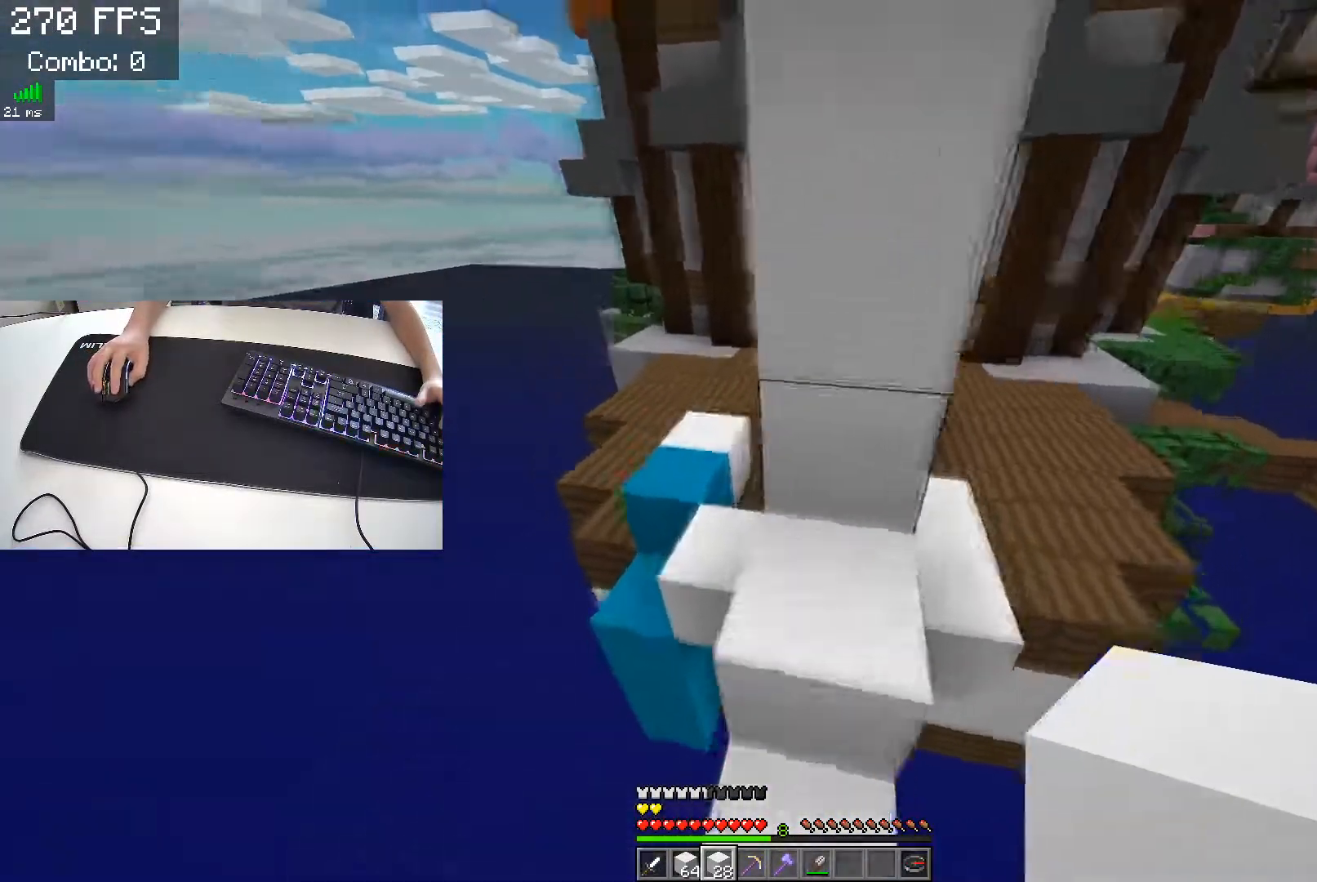
{"keys": ["w"], "events": [[17, "space", "up"], [167, "a", "down"], [350, "a", "up"]]}
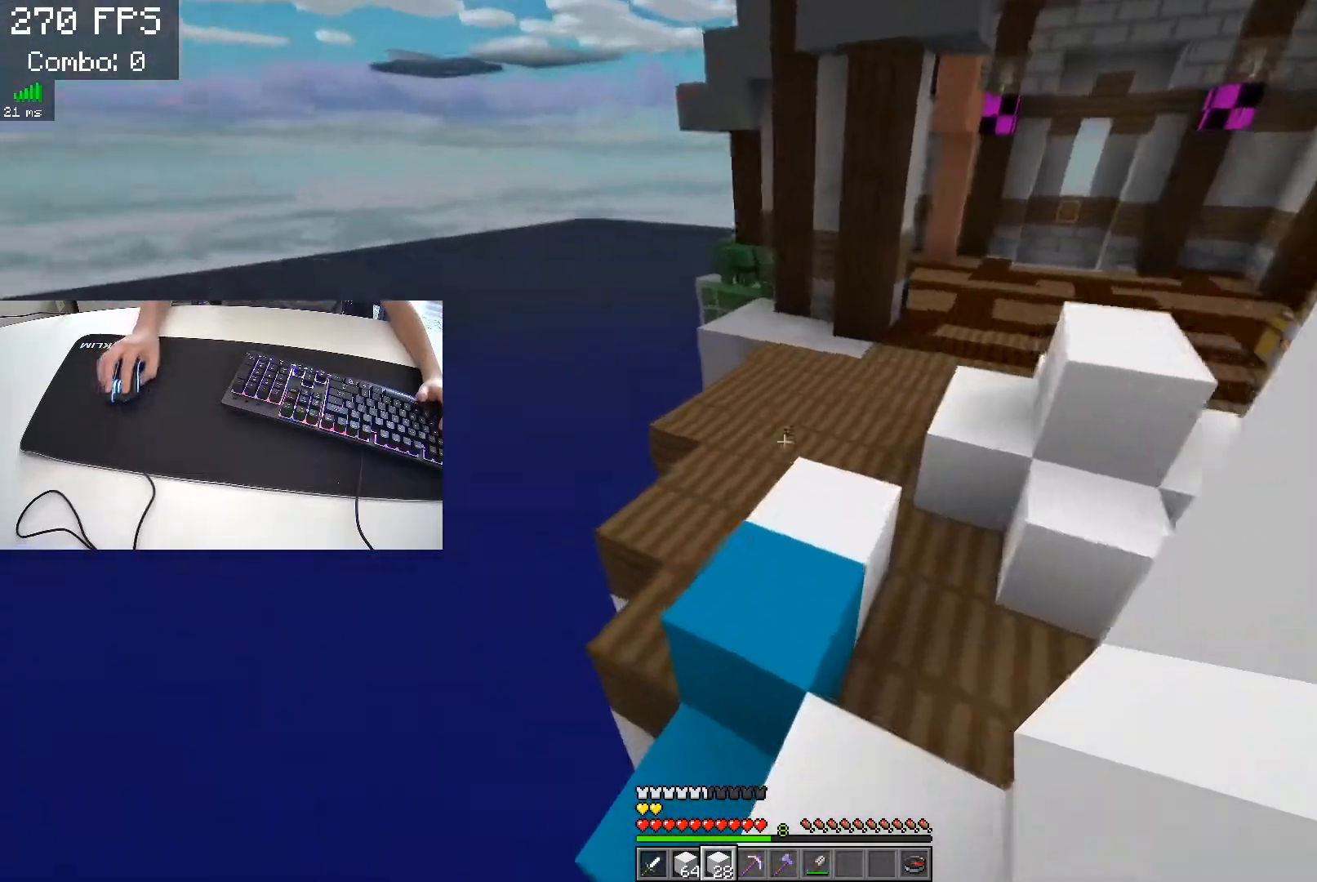
{"keys": ["space", "w"], "events": [[133, "space", "down"]]}
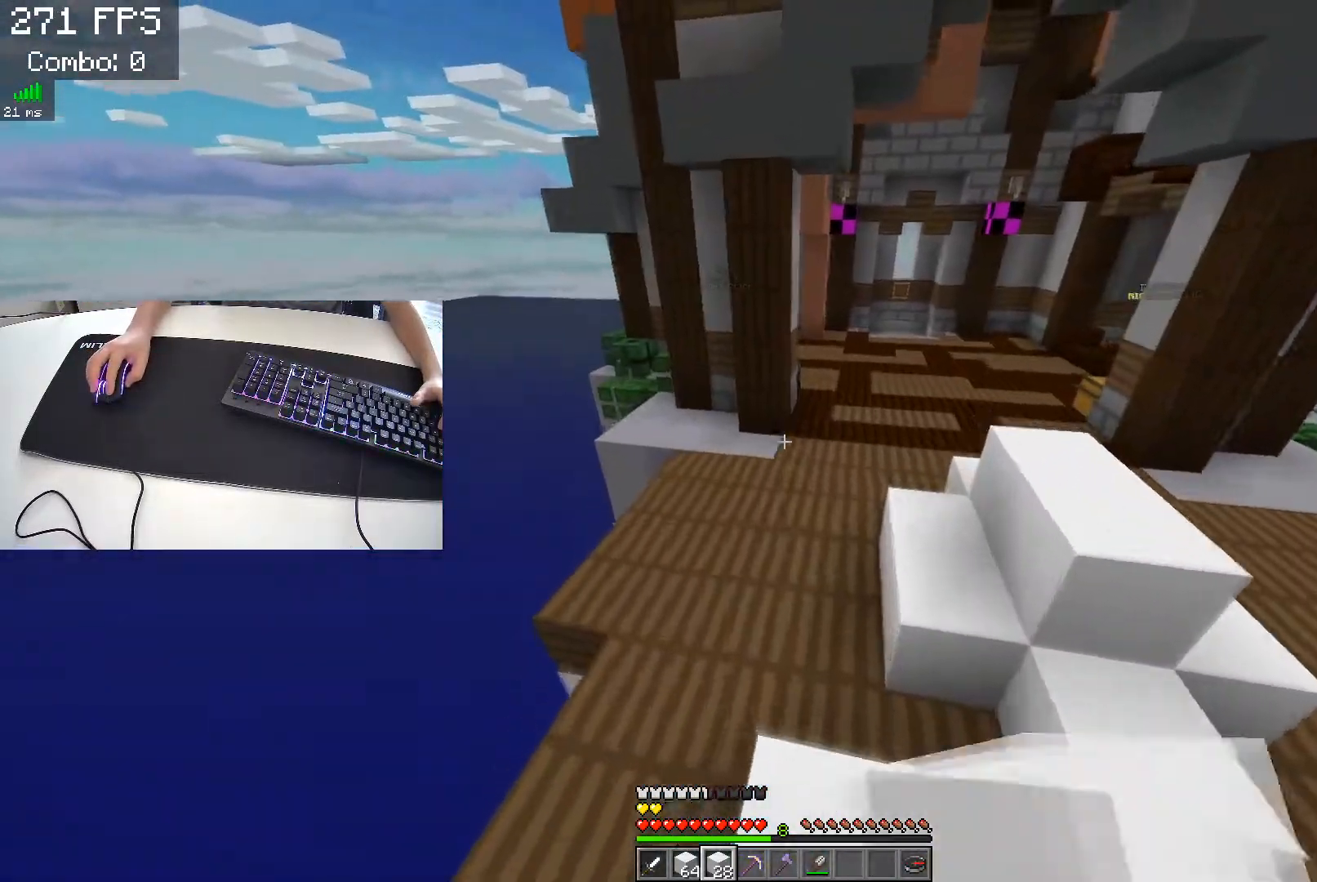
{"keys": ["space", "w"], "events": []}
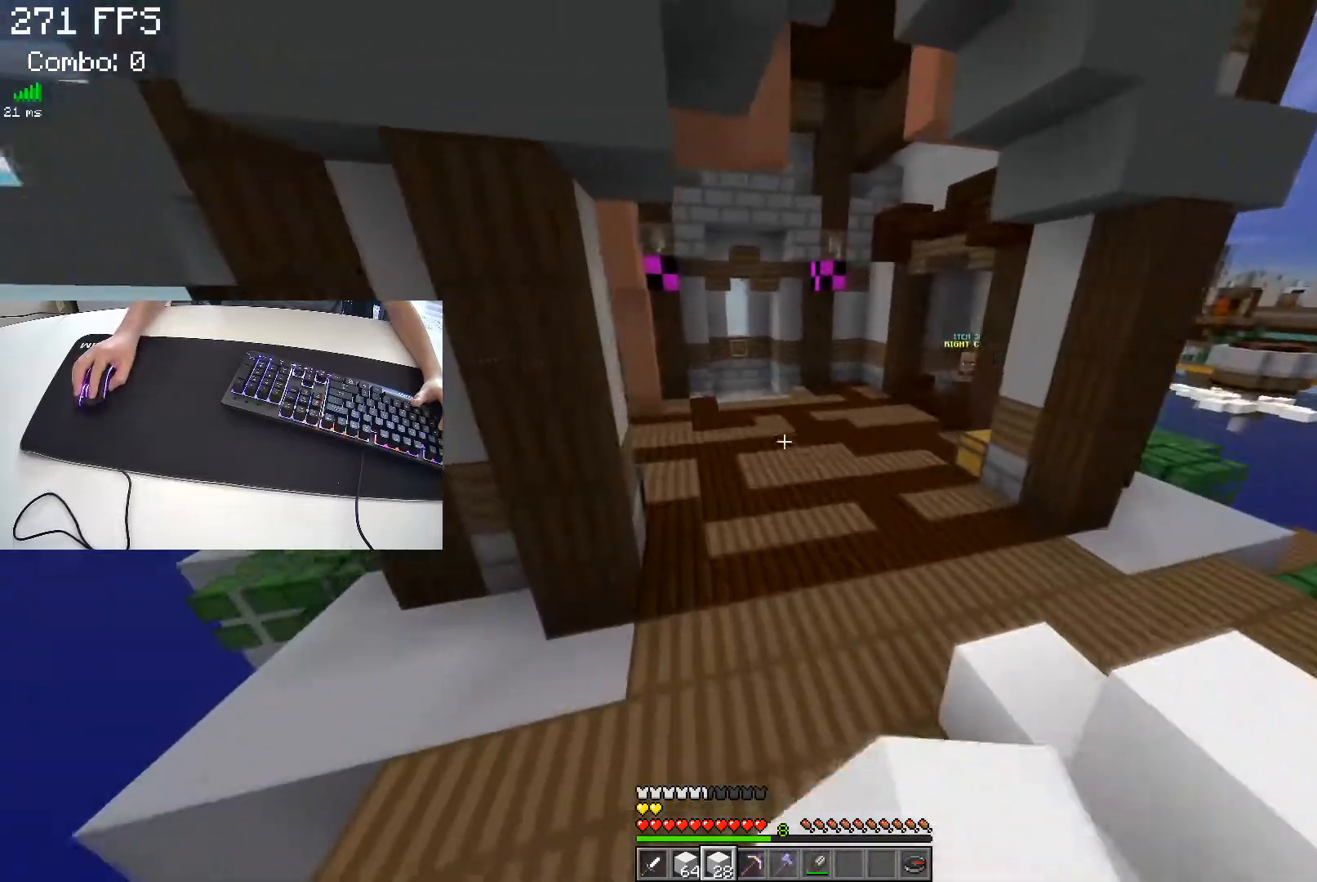
{"keys": ["space", "w"], "events": []}
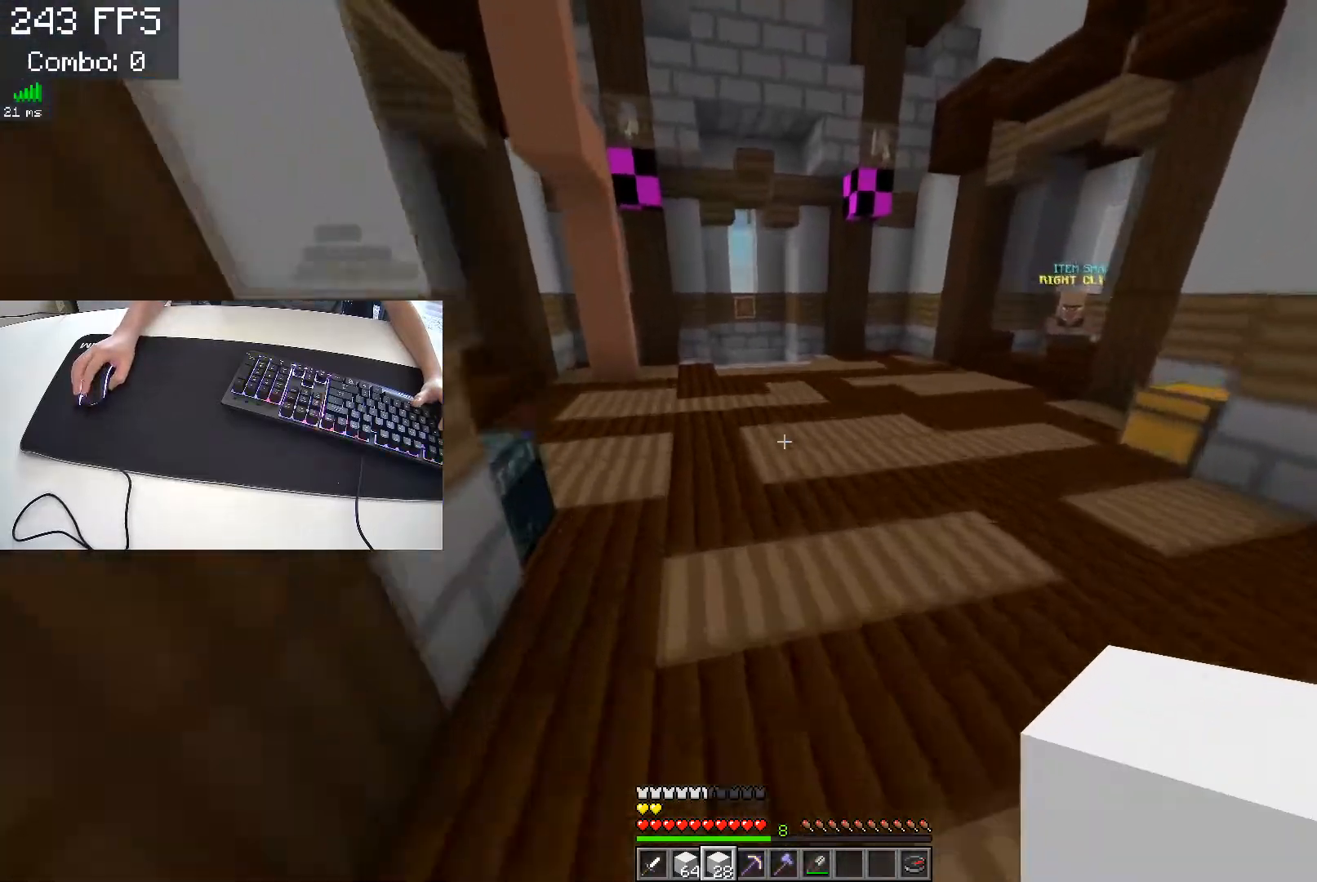
{"keys": ["space", "w"], "events": []}
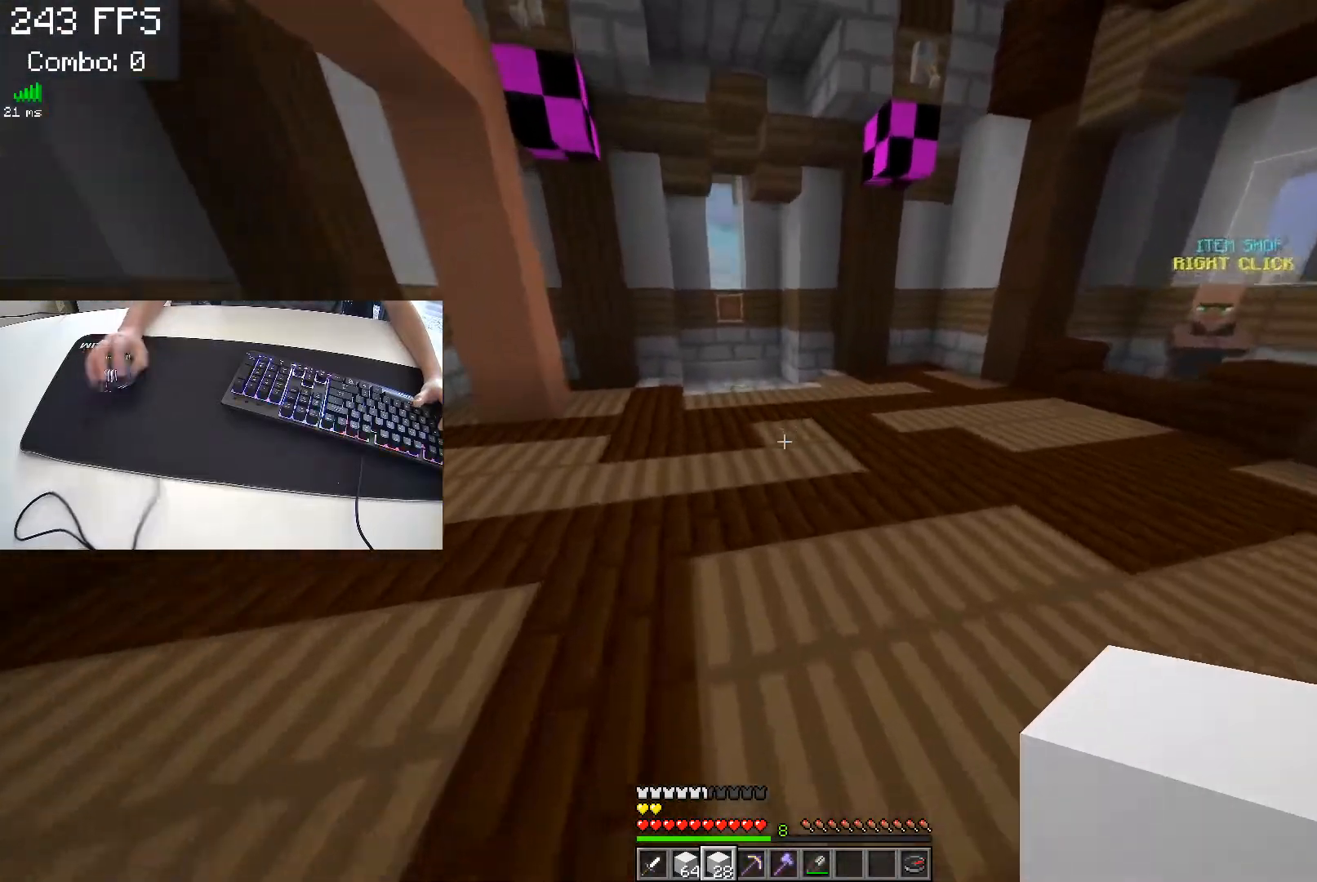
{"keys": ["space", "w"], "events": []}
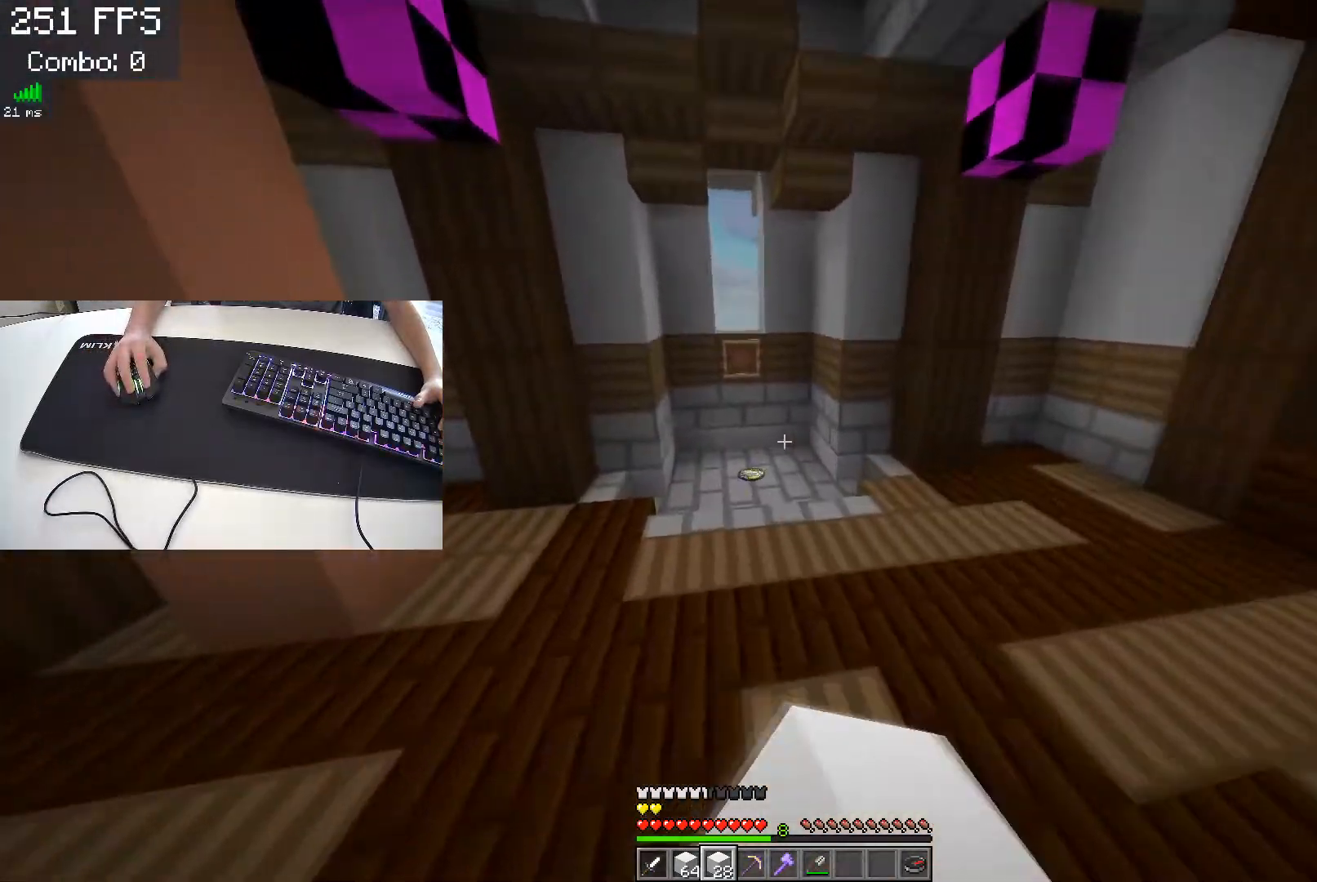
{"keys": ["space", "w"], "events": []}
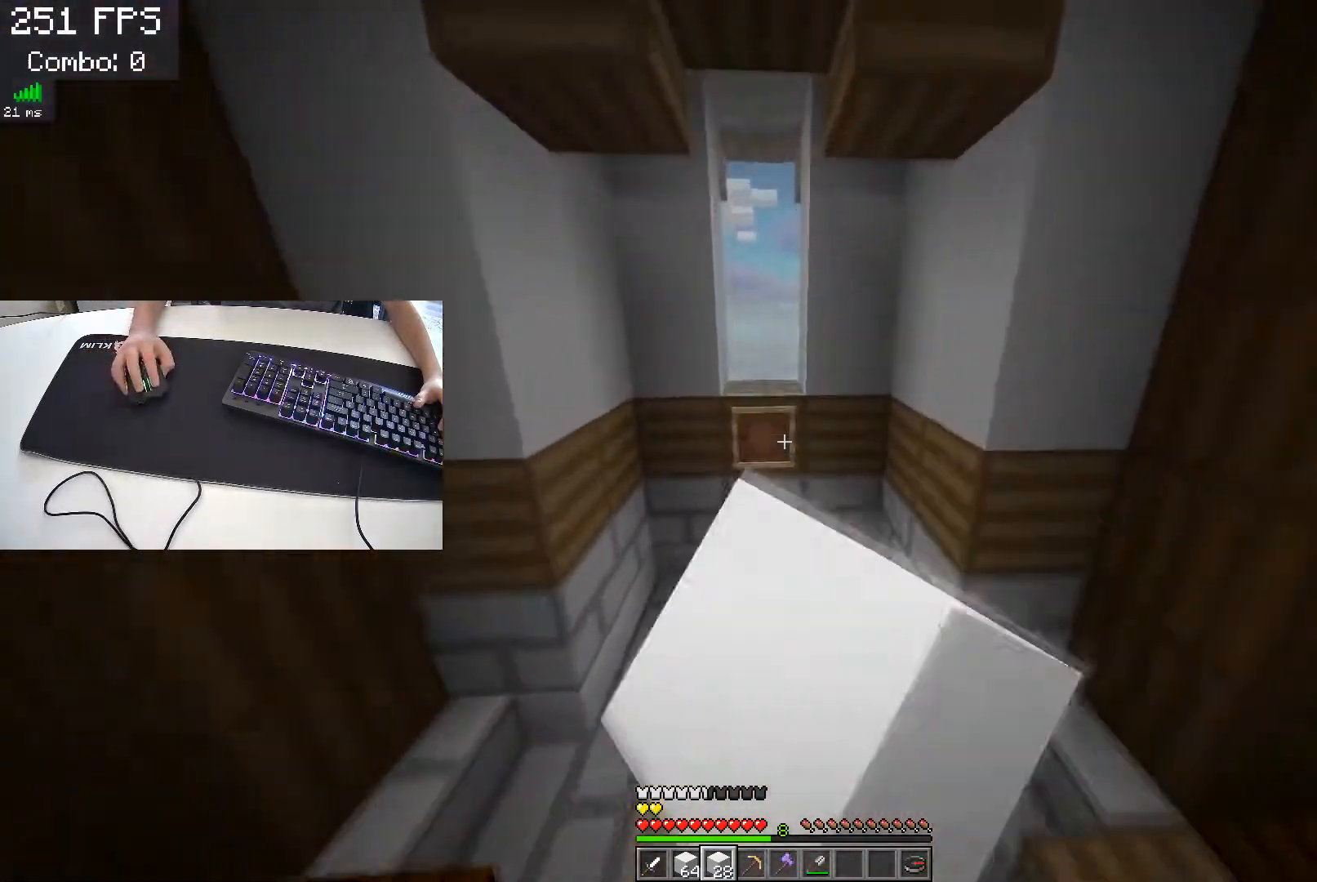
{"keys": ["a", "s"], "events": [[67, "space", "up"], [117, "a", "down"], [317, "w", "up"], [383, "s", "down"]]}
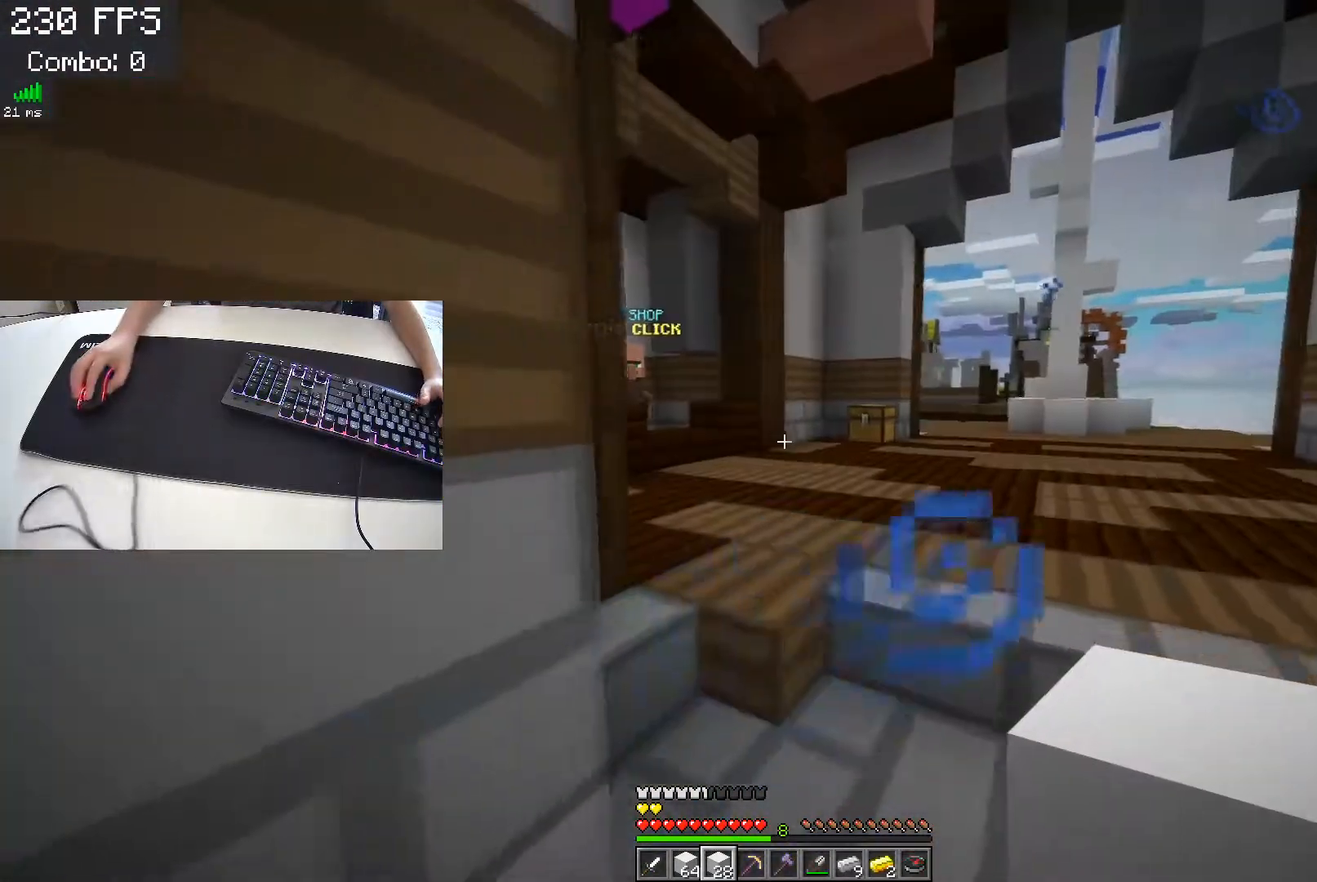
{"keys": [], "events": [[50, "d", "down"], [83, "a", "up"], [167, "s", "up"], [333, "d", "up"]]}
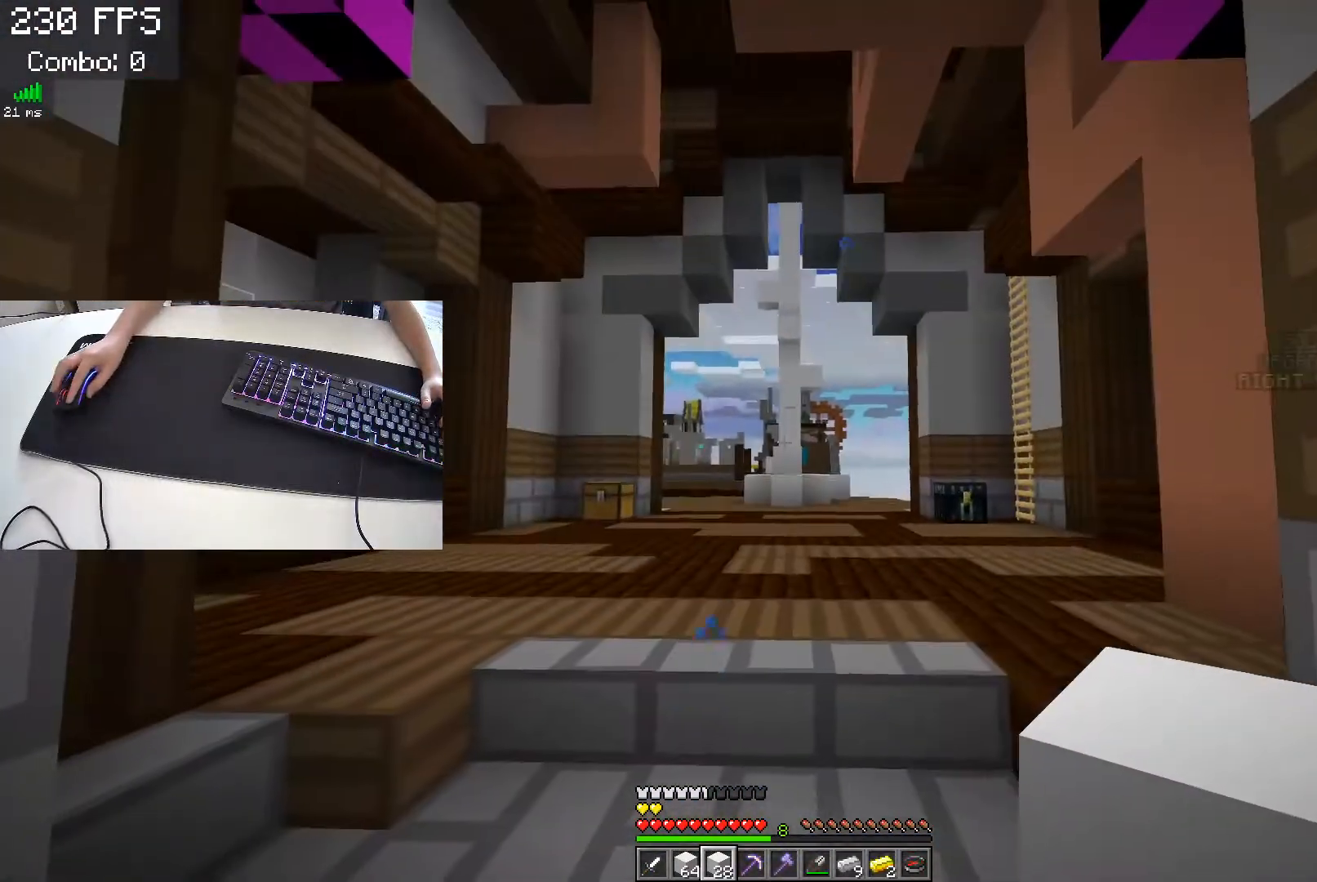
{"keys": [], "events": [[33, "a", "down"], [183, "a", "up"]]}
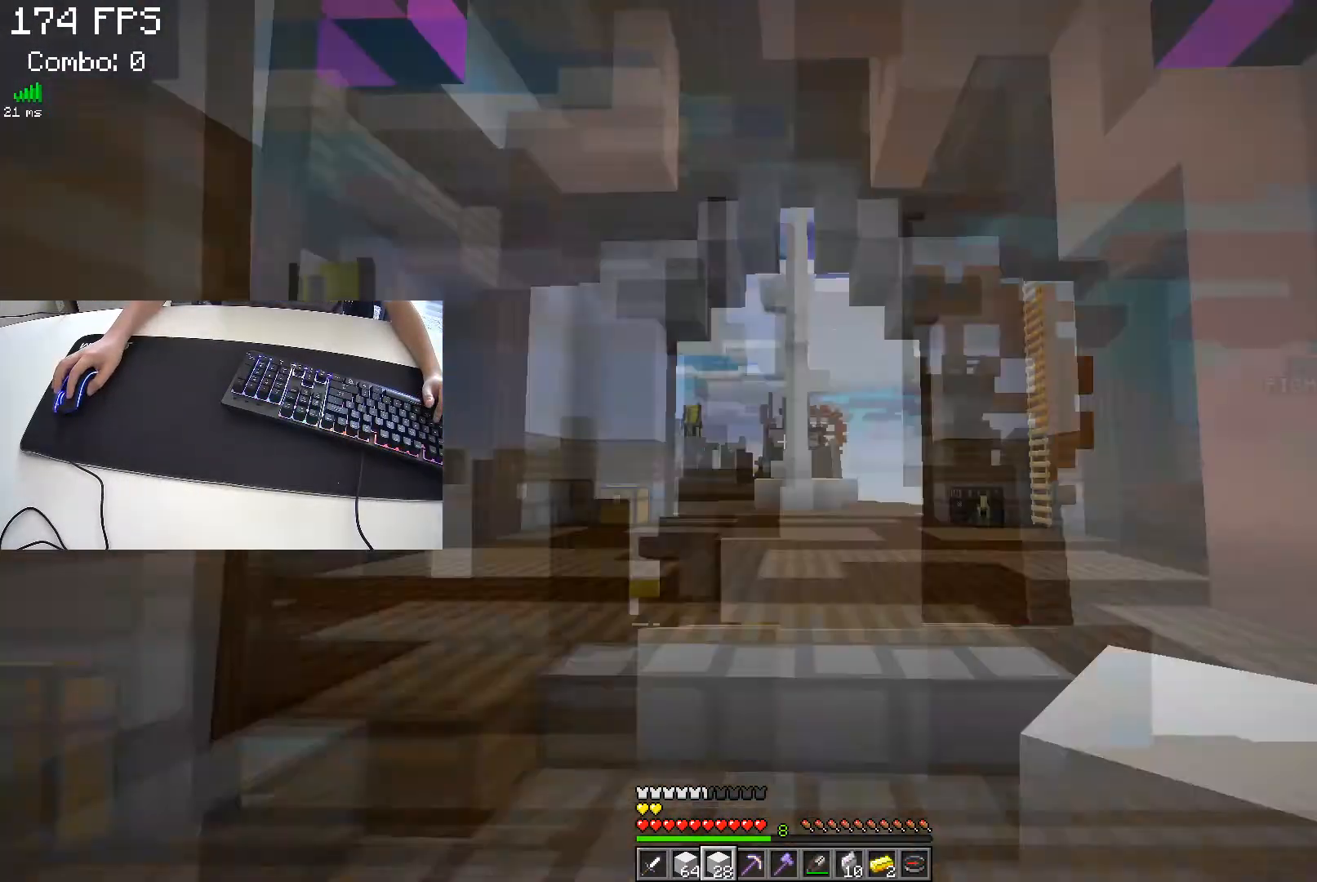
{"keys": ["a", "space", "w"], "events": [[17, "a", "down"], [150, "w", "down"], [267, "a", "up"], [367, "space", "down"], [500, "a", "down"]]}